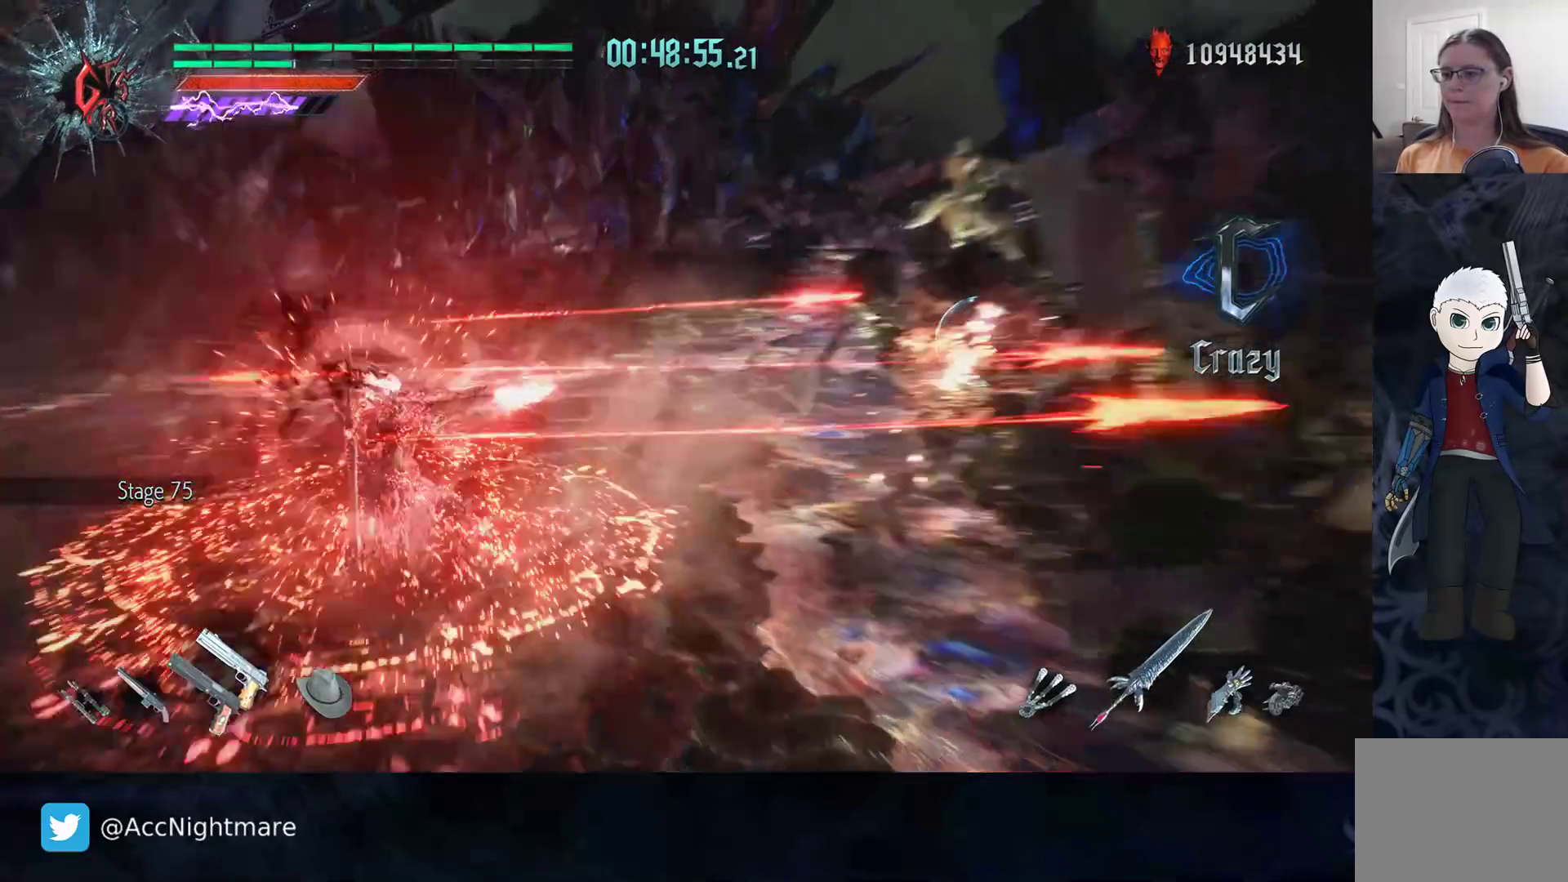
Gameplay with a controller (PlayStation layout); each line is a JSON object with the inputs held at the frame after it. "events" lists button and stick changes between this image and that frame as [ms after this image, input, new state], when the widget could be followed in between. Not read: R1.
{"buttons": ["CIRCLE", "R2"], "left_stick": "center", "right_stick": "center", "events": [[50, "CIRCLE", "up"], [100, "CIRCLE", "down"], [167, "CIRCLE", "up"], [233, "CIRCLE", "down"], [300, "CIRCLE", "up"], [367, "CIRCLE", "down"], [433, "CIRCLE", "up"], [500, "CIRCLE", "down"]]}
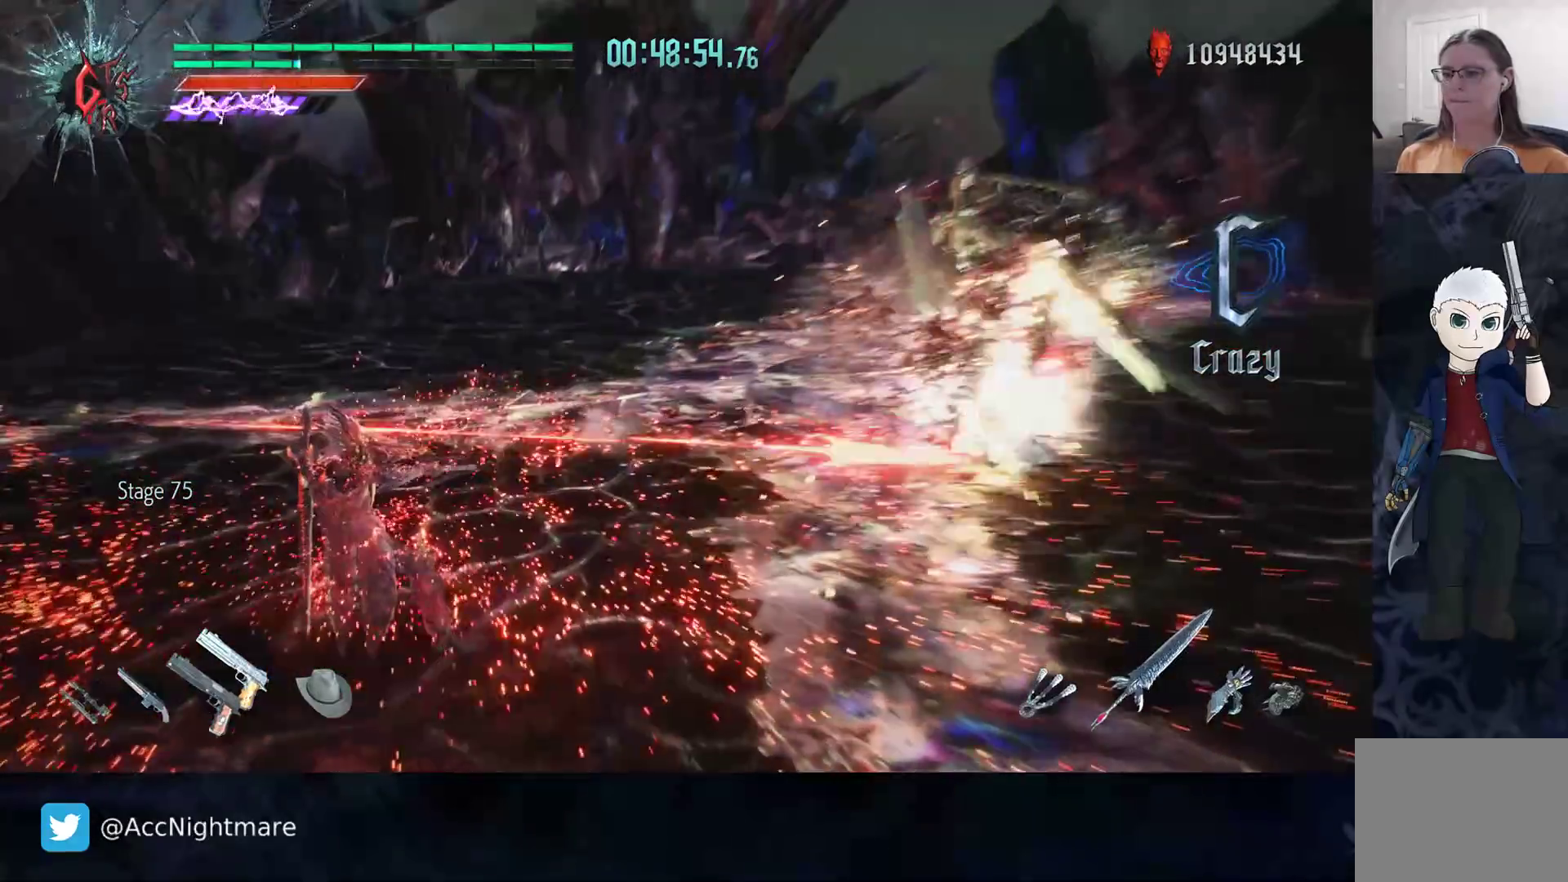
{"buttons": ["R2"], "left_stick": "center", "right_stick": "center", "events": [[67, "CIRCLE", "up"], [133, "CIRCLE", "down"], [183, "CIRCLE", "up"], [267, "CIRCLE", "down"], [333, "CIRCLE", "up"], [400, "CIRCLE", "down"], [483, "CIRCLE", "up"]]}
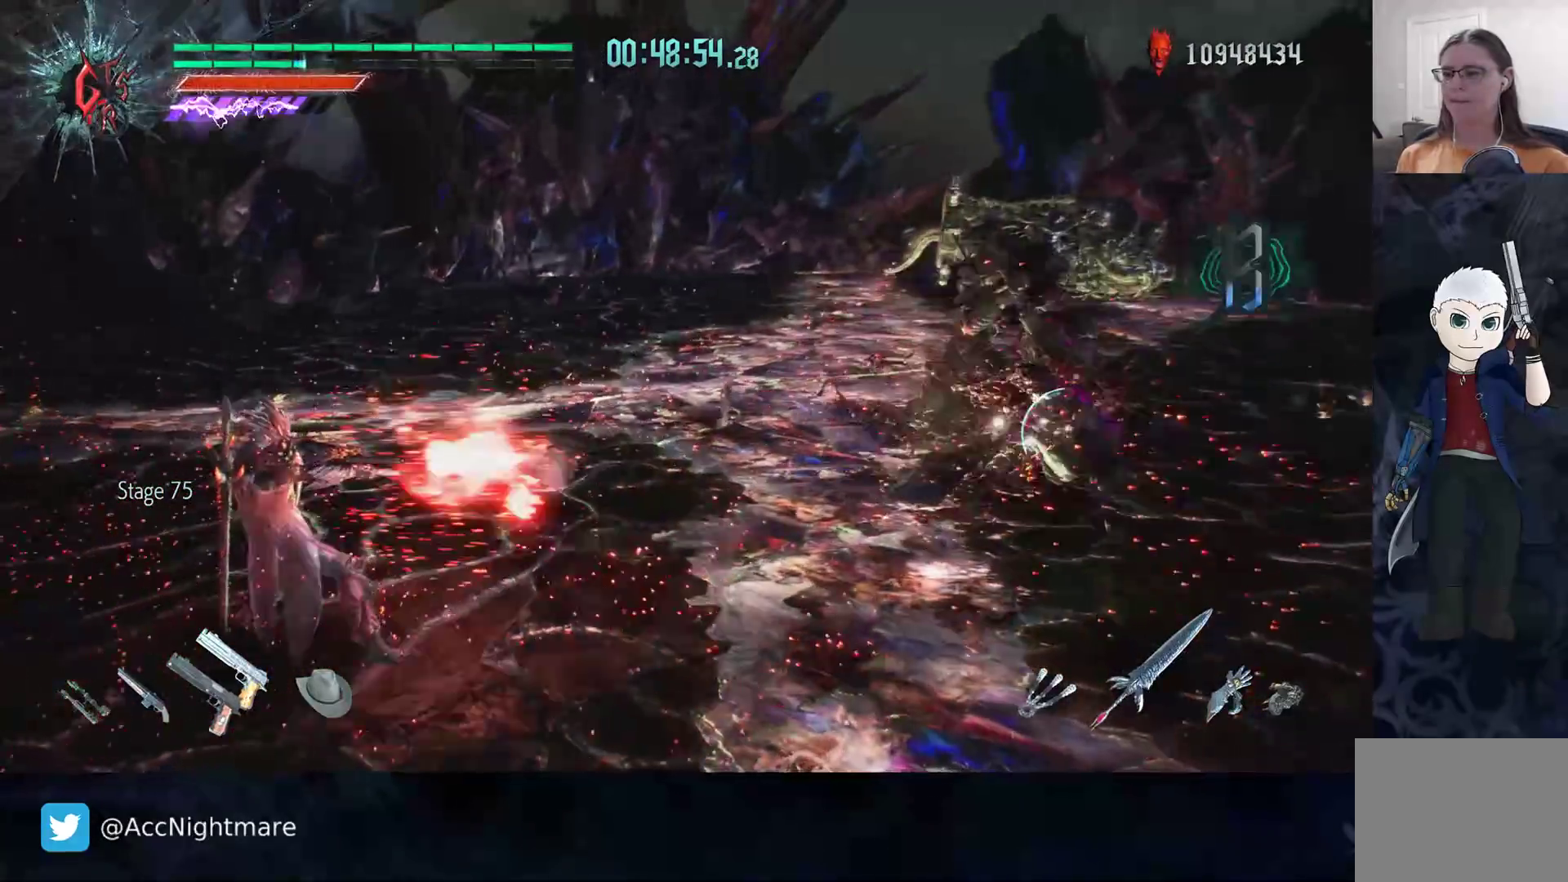
{"buttons": ["R2"], "left_stick": "center", "right_stick": "center", "events": [[33, "CIRCLE", "down"], [83, "CIRCLE", "up"], [133, "CIRCLE", "down"], [217, "CIRCLE", "up"], [283, "CIRCLE", "down"], [333, "CIRCLE", "up"], [417, "CIRCLE", "down"], [467, "CIRCLE", "up"]]}
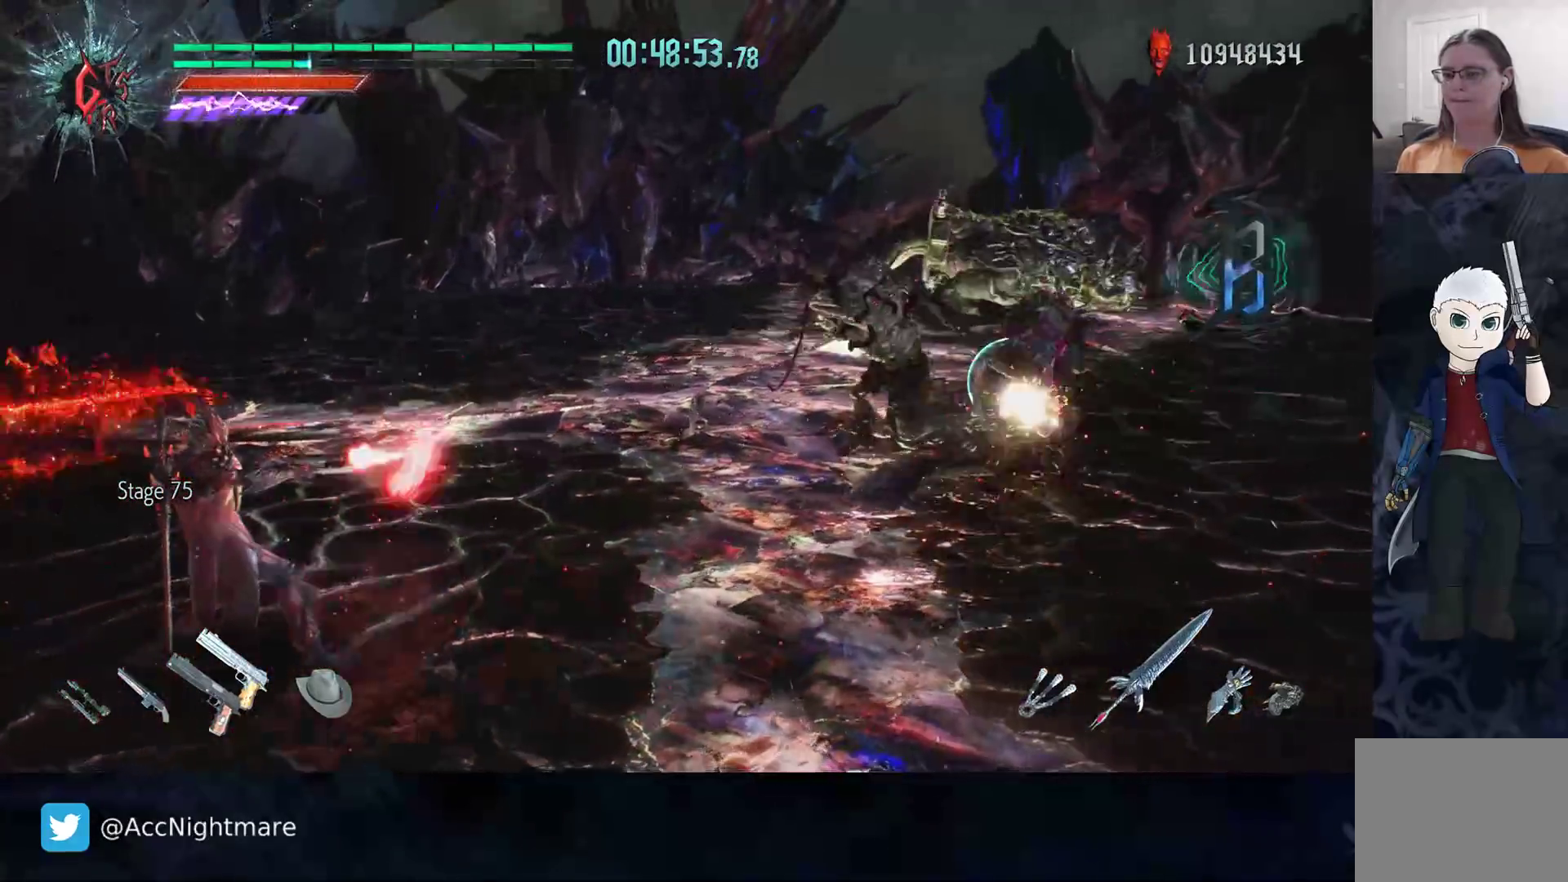
{"buttons": ["R2"], "left_stick": "center", "right_stick": "center", "events": [[50, "CIRCLE", "down"], [100, "CIRCLE", "up"], [183, "CIRCLE", "down"], [250, "CIRCLE", "up"], [317, "CIRCLE", "down"], [383, "CIRCLE", "up"], [450, "CIRCLE", "down"], [500, "CIRCLE", "up"]]}
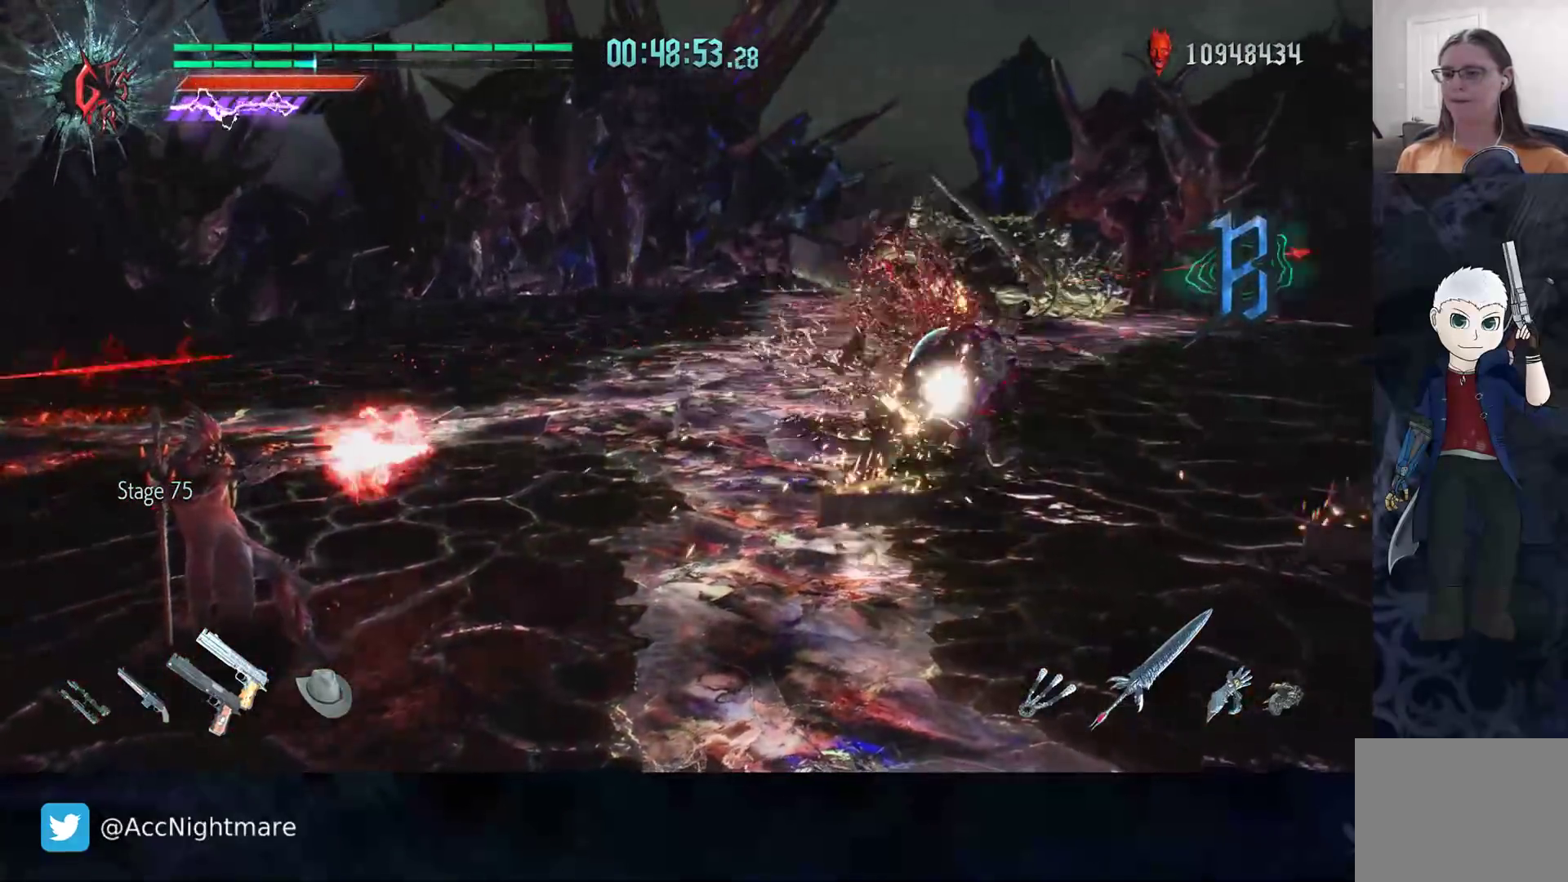
{"buttons": ["CIRCLE", "R2"], "left_stick": "center", "right_stick": "center", "events": [[83, "CIRCLE", "down"], [150, "CIRCLE", "up"], [217, "CIRCLE", "down"], [267, "CIRCLE", "up"], [350, "CIRCLE", "down"], [400, "CIRCLE", "up"], [467, "CIRCLE", "down"]]}
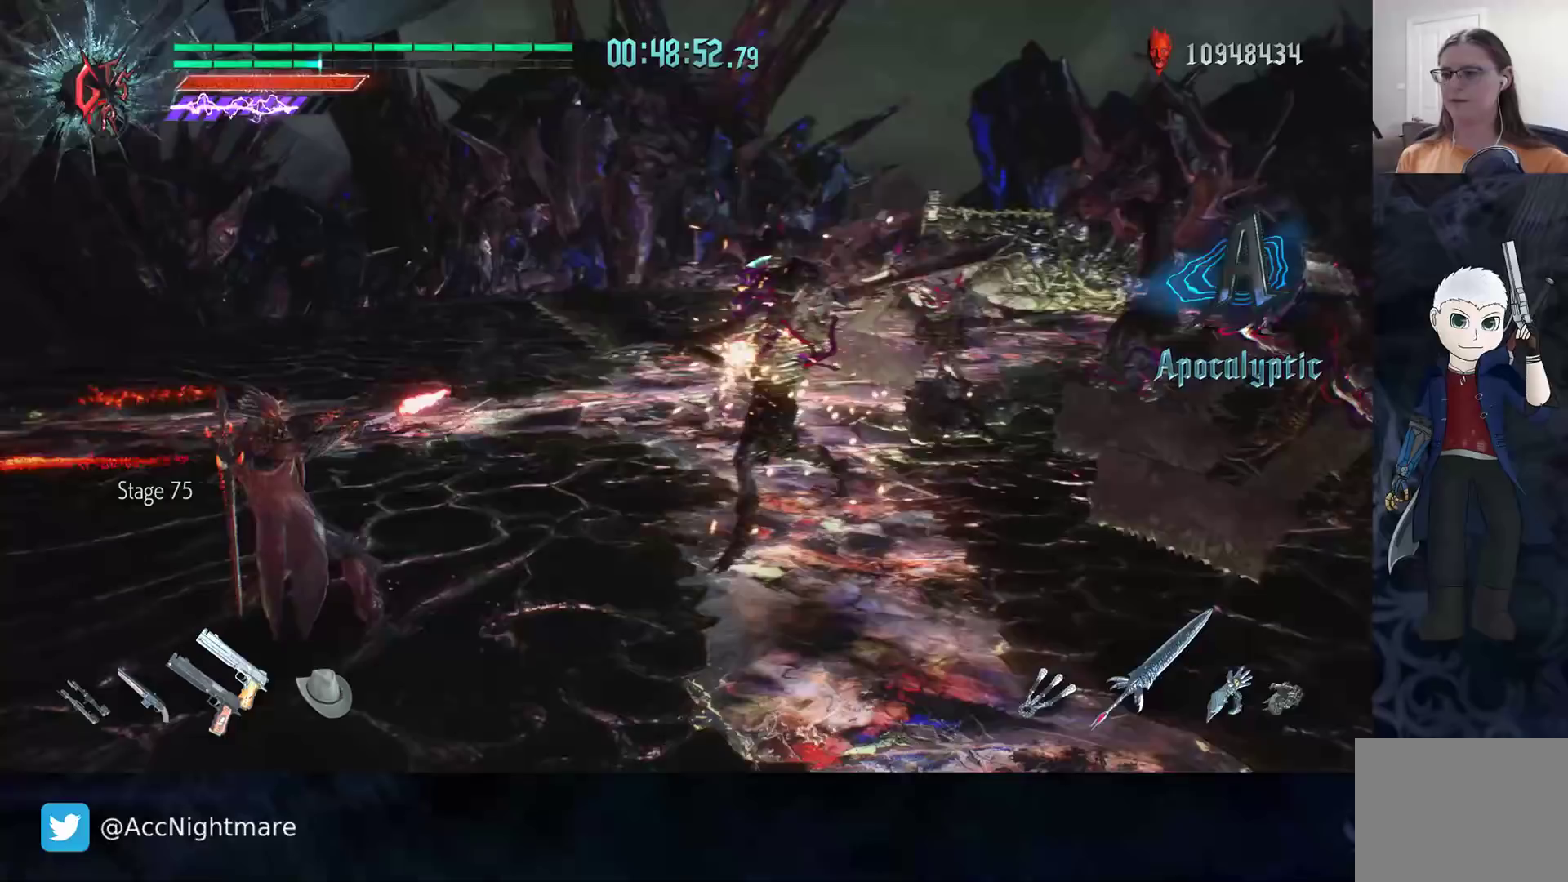
{"buttons": ["CIRCLE"], "left_stick": "left", "right_stick": "center", "events": [[17, "DPAD_UP", "down"], [33, "CIRCLE", "up"], [100, "DPAD_UP", "up"], [100, "R2", "up"], [283, "R2", "down"], [300, "left_stick", "left"], [383, "CIRCLE", "down"], [433, "R2", "up"]]}
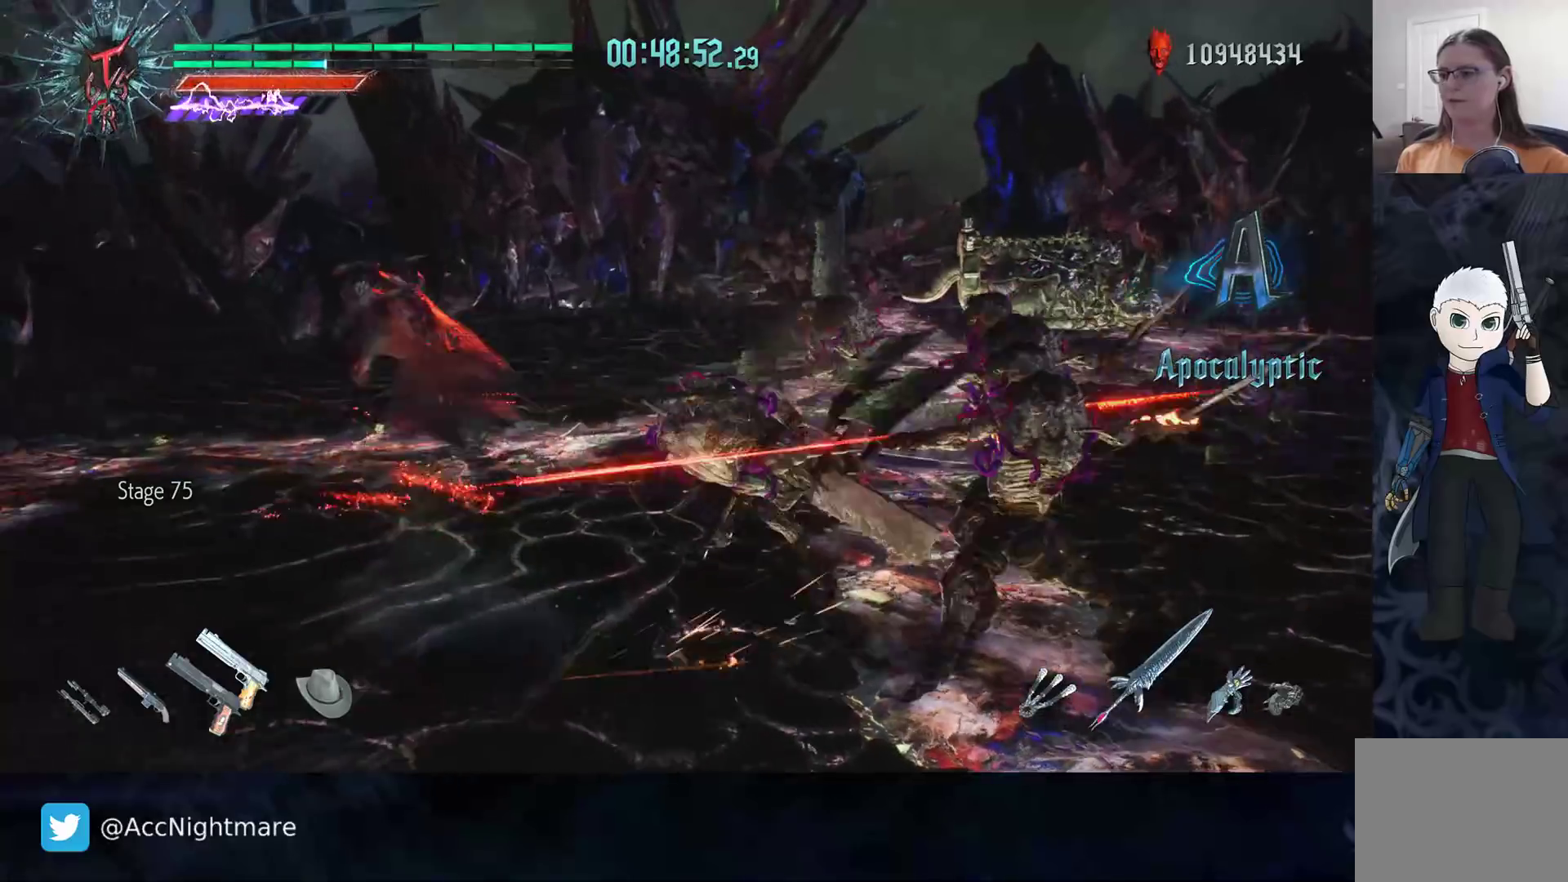
{"buttons": ["SQUARE", "R2"], "left_stick": "center", "right_stick": "center", "events": [[67, "CIRCLE", "up"], [217, "R2", "down"], [217, "left_stick", "center"], [250, "SQUARE", "down"], [300, "SQUARE", "up"], [383, "SQUARE", "down"], [433, "SQUARE", "up"], [483, "SQUARE", "down"]]}
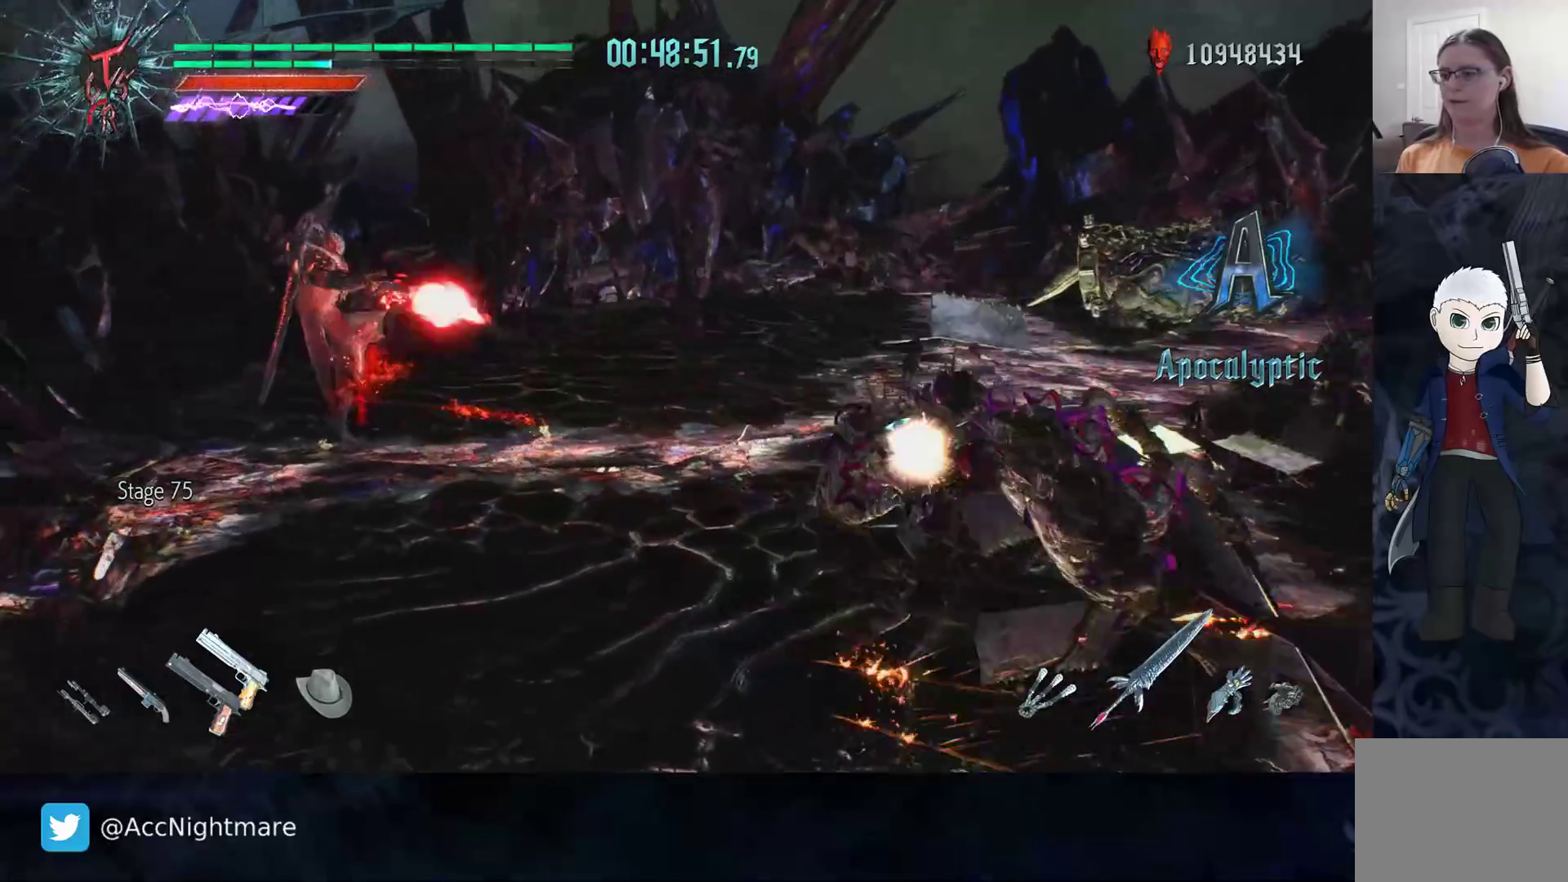
{"buttons": [], "left_stick": "down-right", "right_stick": "center", "events": [[83, "SQUARE", "up"], [167, "R2", "up"], [283, "right_stick", "down-left"], [400, "left_stick", "down-right"], [467, "right_stick", "center"]]}
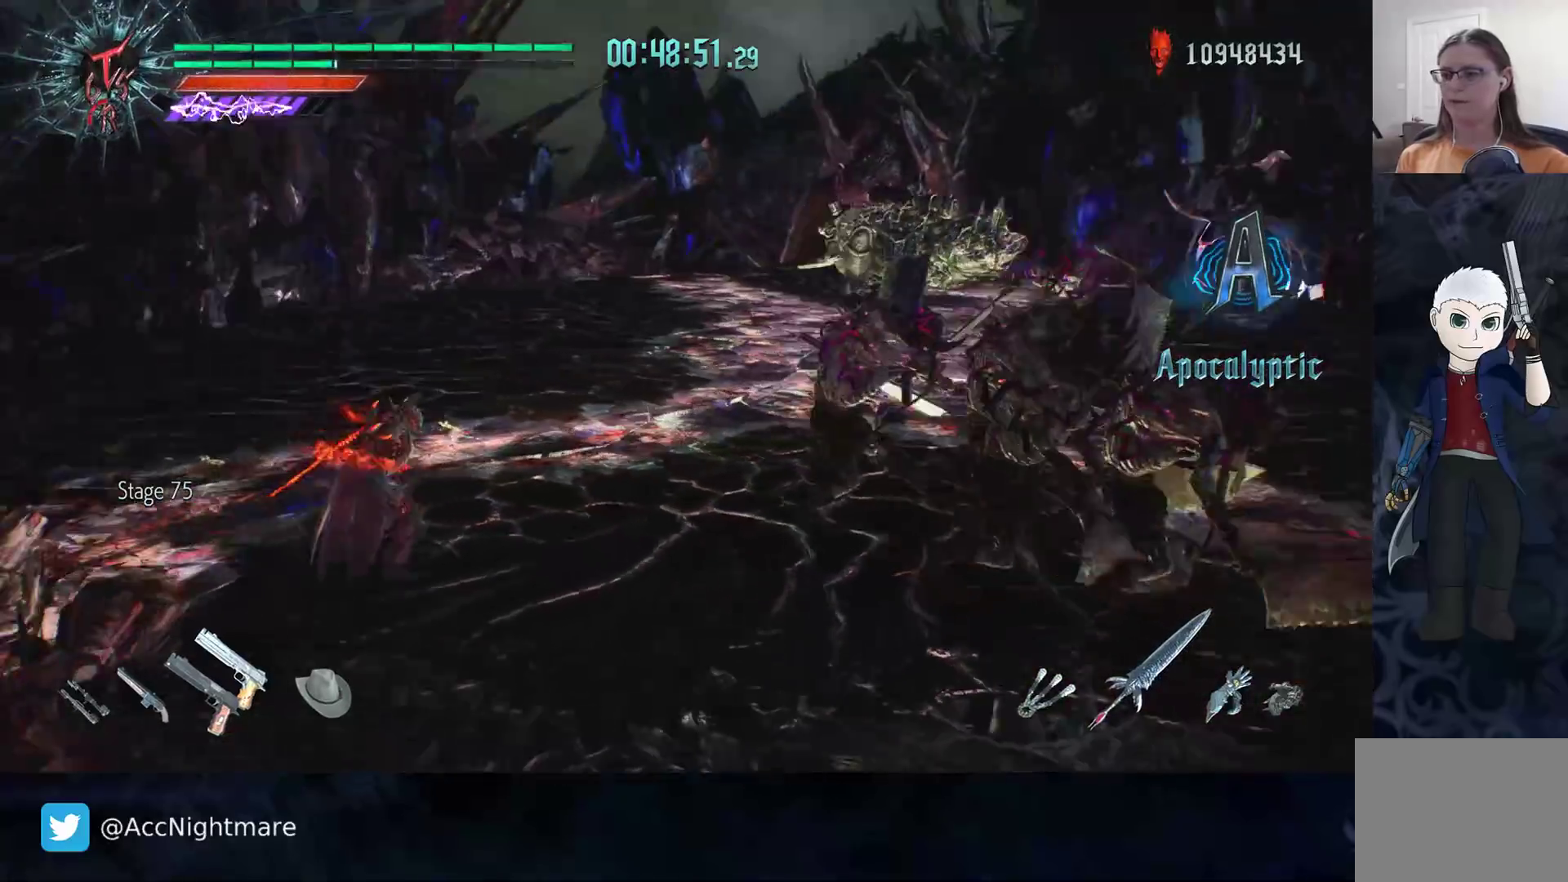
{"buttons": [], "left_stick": "right", "right_stick": "center", "events": [[83, "left_stick", "down-left"], [383, "left_stick", "right"]]}
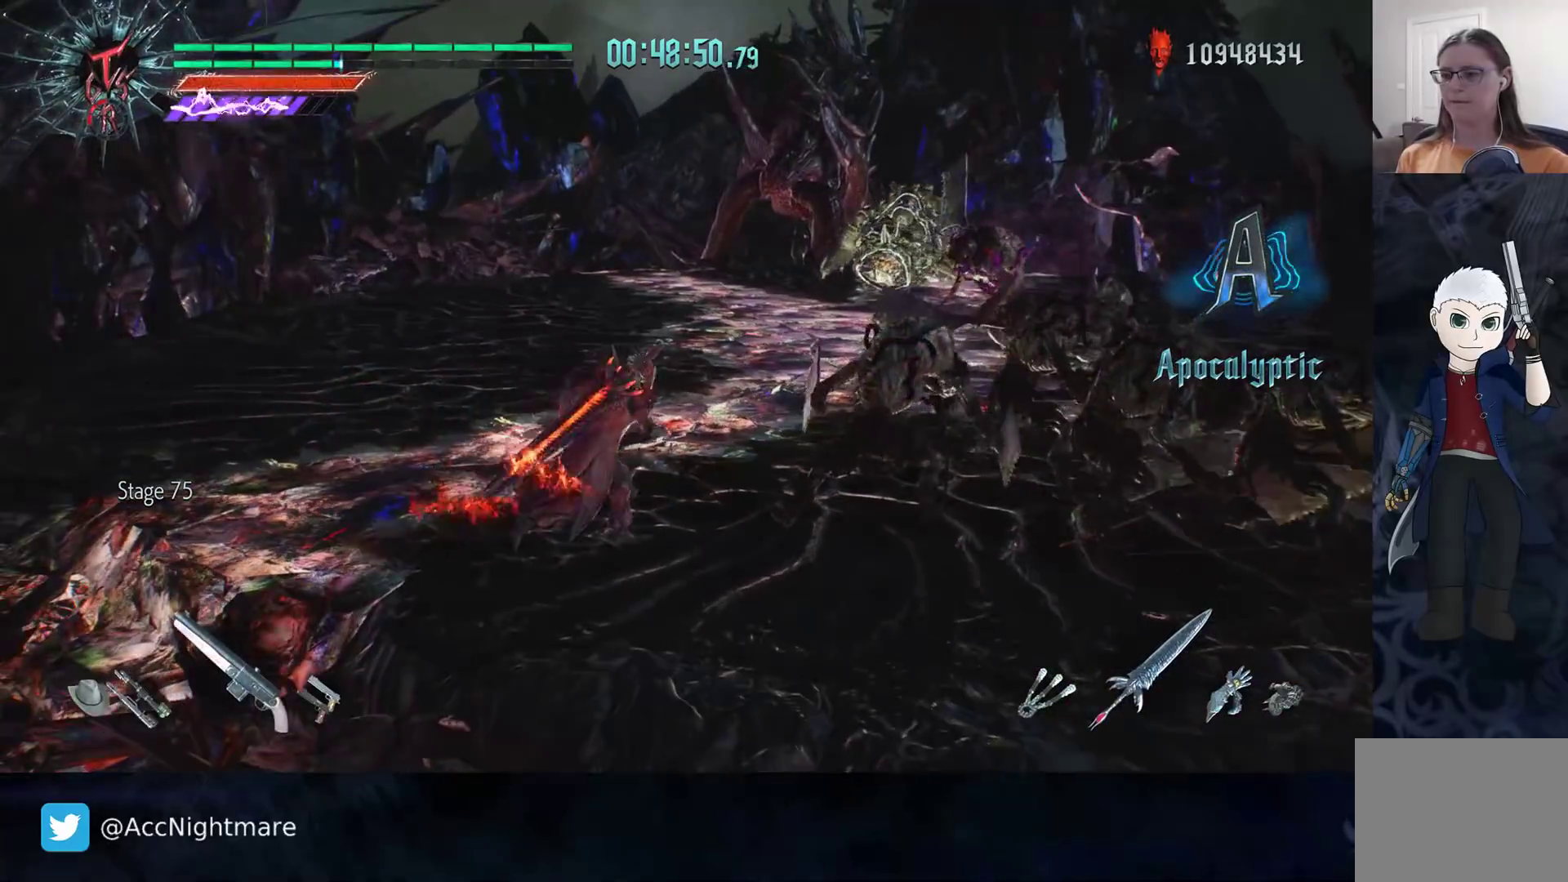
{"buttons": ["DPAD_LEFT"], "left_stick": "center", "right_stick": "center", "events": [[67, "left_stick", "center"], [167, "DPAD_RIGHT", "down"], [233, "DPAD_RIGHT", "up"], [433, "DPAD_LEFT", "down"]]}
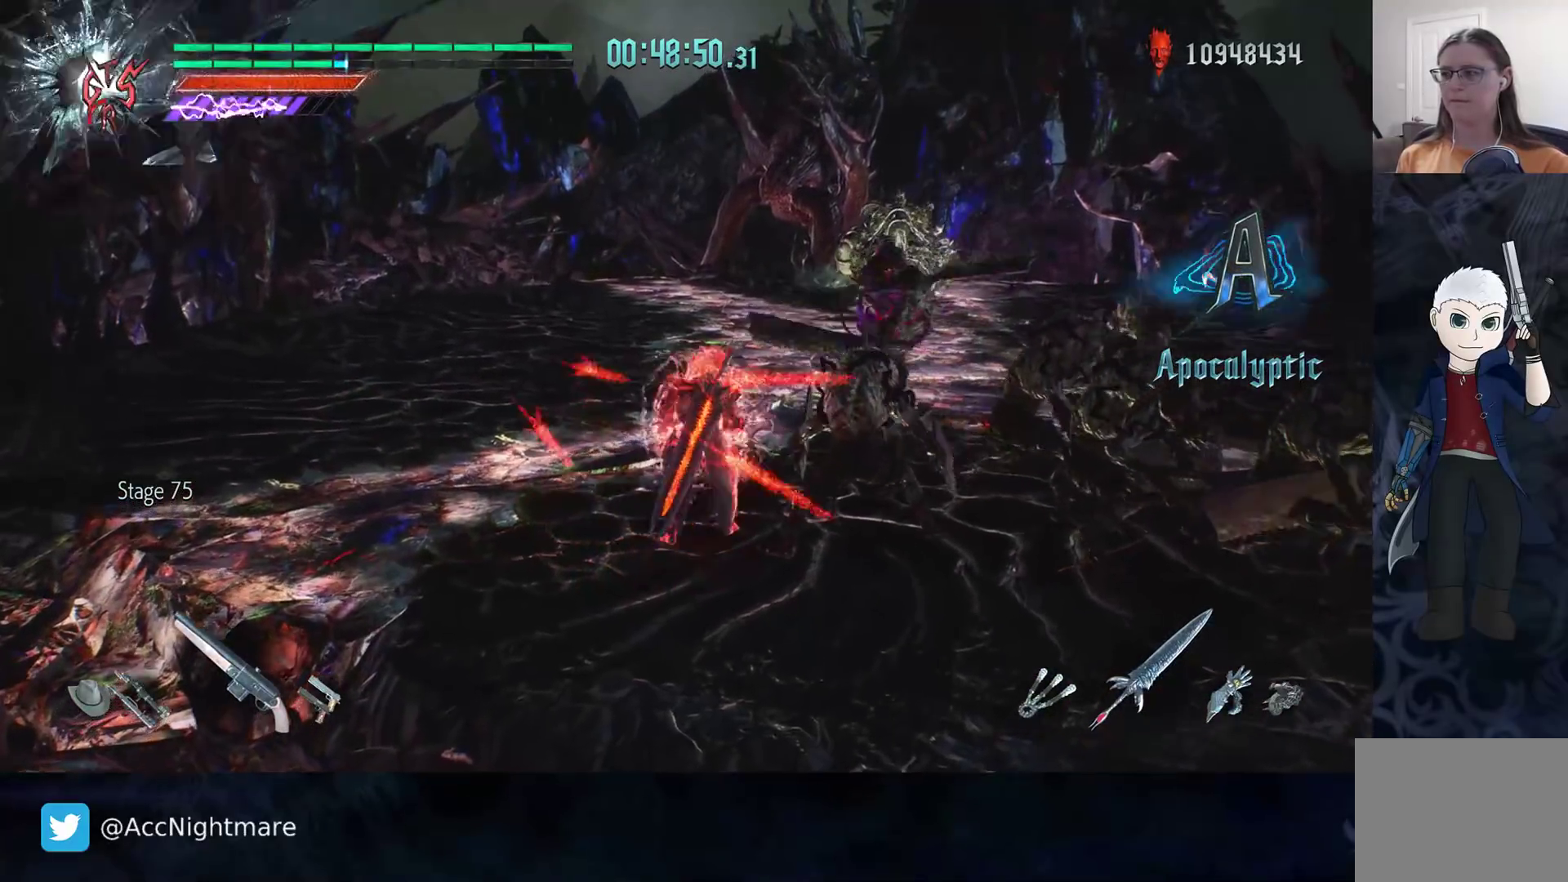
{"buttons": ["CIRCLE", "R2"], "left_stick": "right", "right_stick": "center", "events": [[17, "DPAD_LEFT", "up"], [150, "left_stick", "right"], [183, "R2", "down"], [217, "CIRCLE", "down"], [267, "CIRCLE", "up"], [350, "CIRCLE", "down"], [400, "CIRCLE", "up"], [467, "CIRCLE", "down"]]}
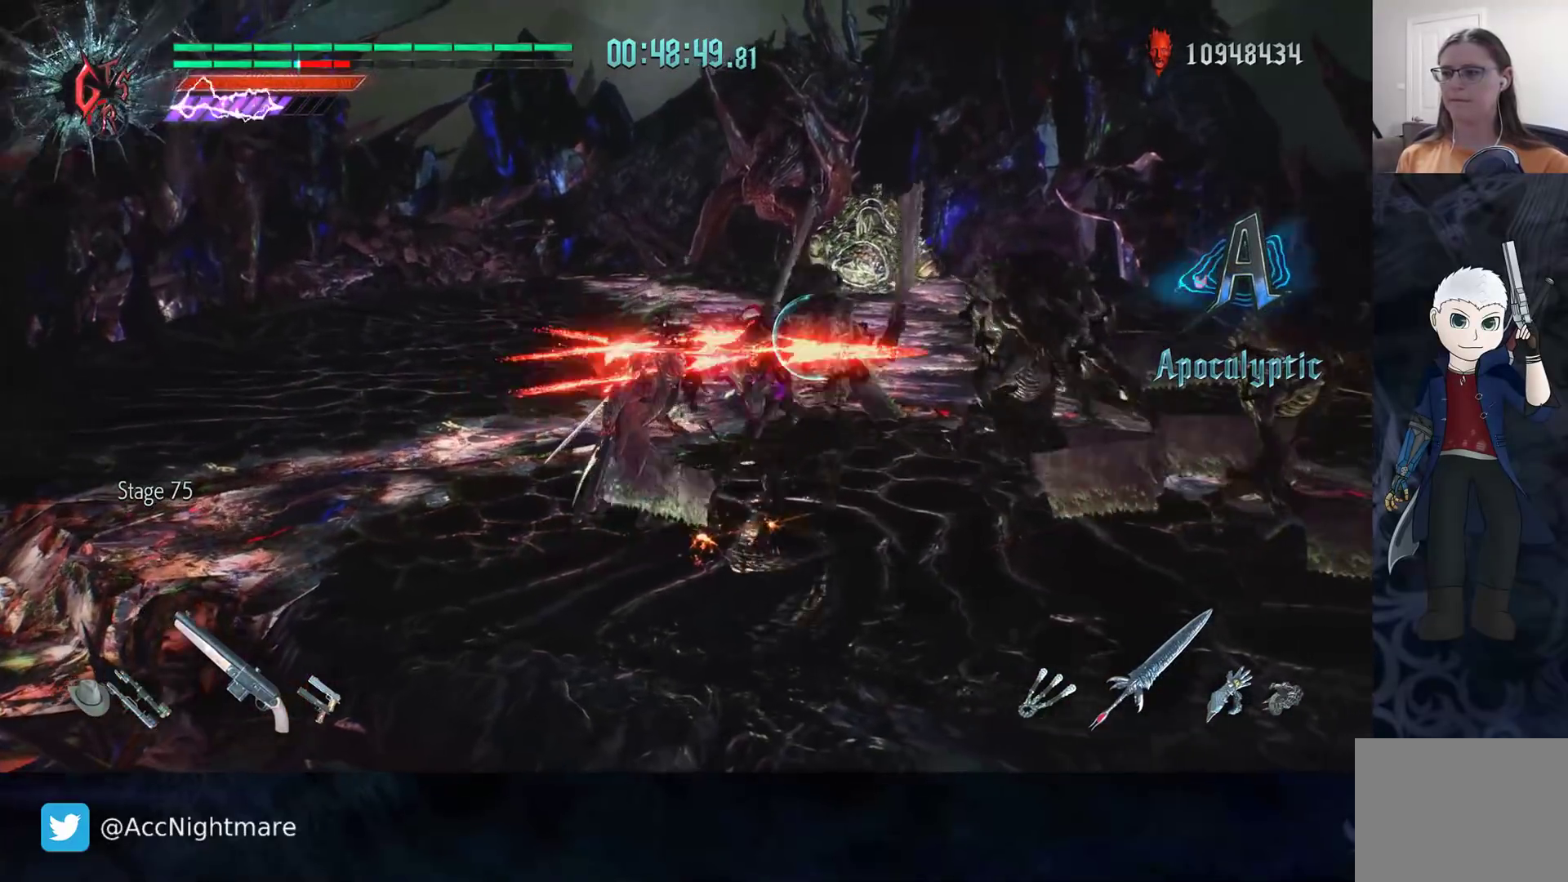
{"buttons": ["R2"], "left_stick": "center", "right_stick": "center", "events": [[50, "CIRCLE", "up"], [100, "CIRCLE", "down"], [100, "left_stick", "center"], [183, "CIRCLE", "up"]]}
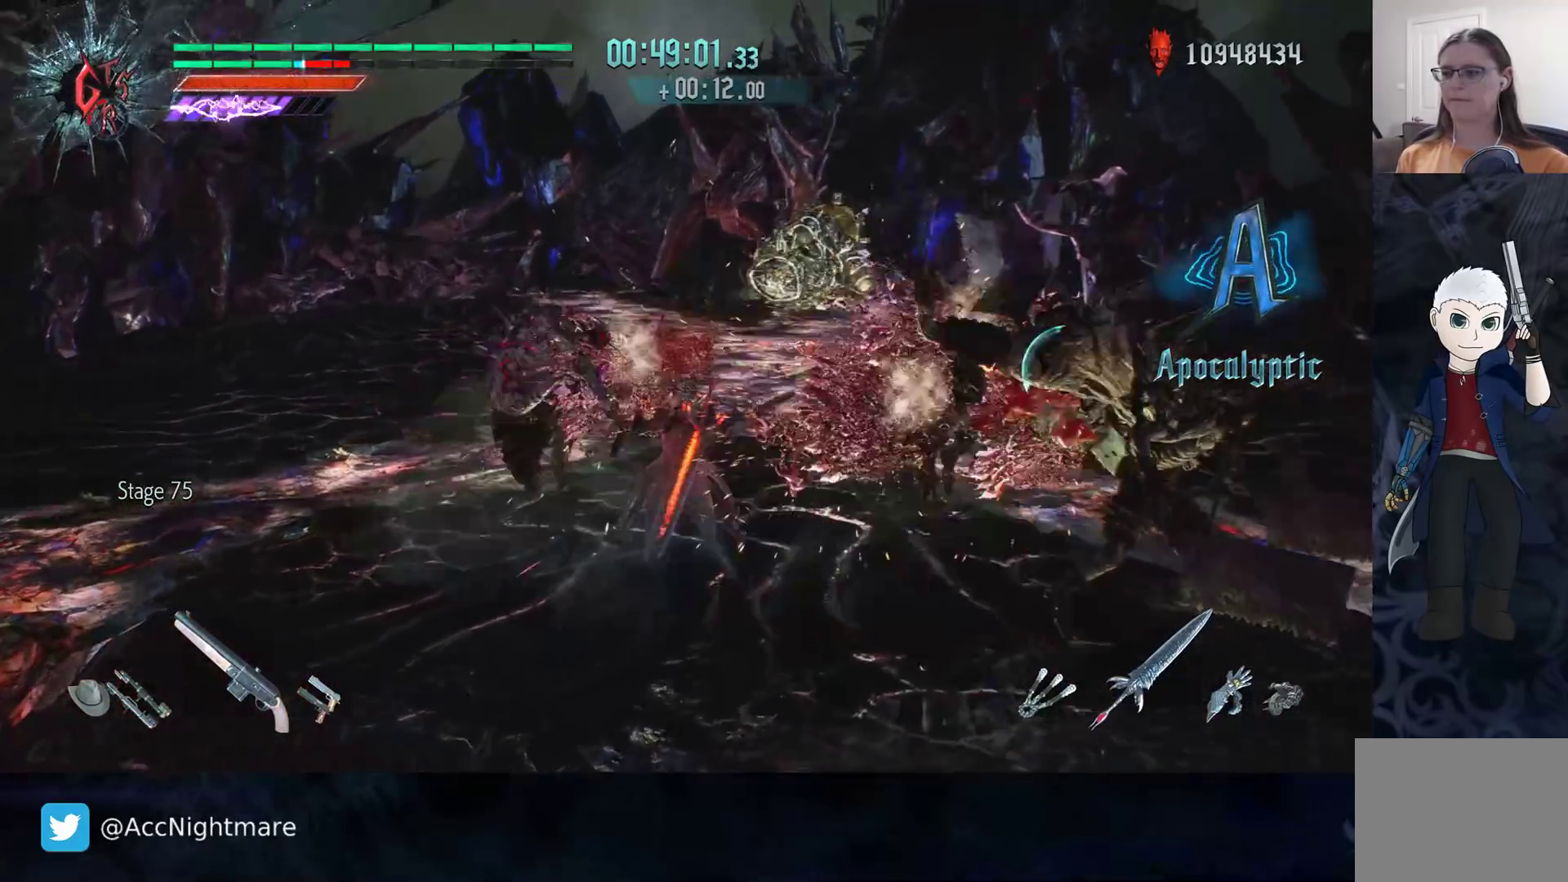
{"buttons": ["R2"], "left_stick": "right", "right_stick": "center", "events": [[150, "R2", "up"], [233, "left_stick", "right"], [350, "R2", "down"]]}
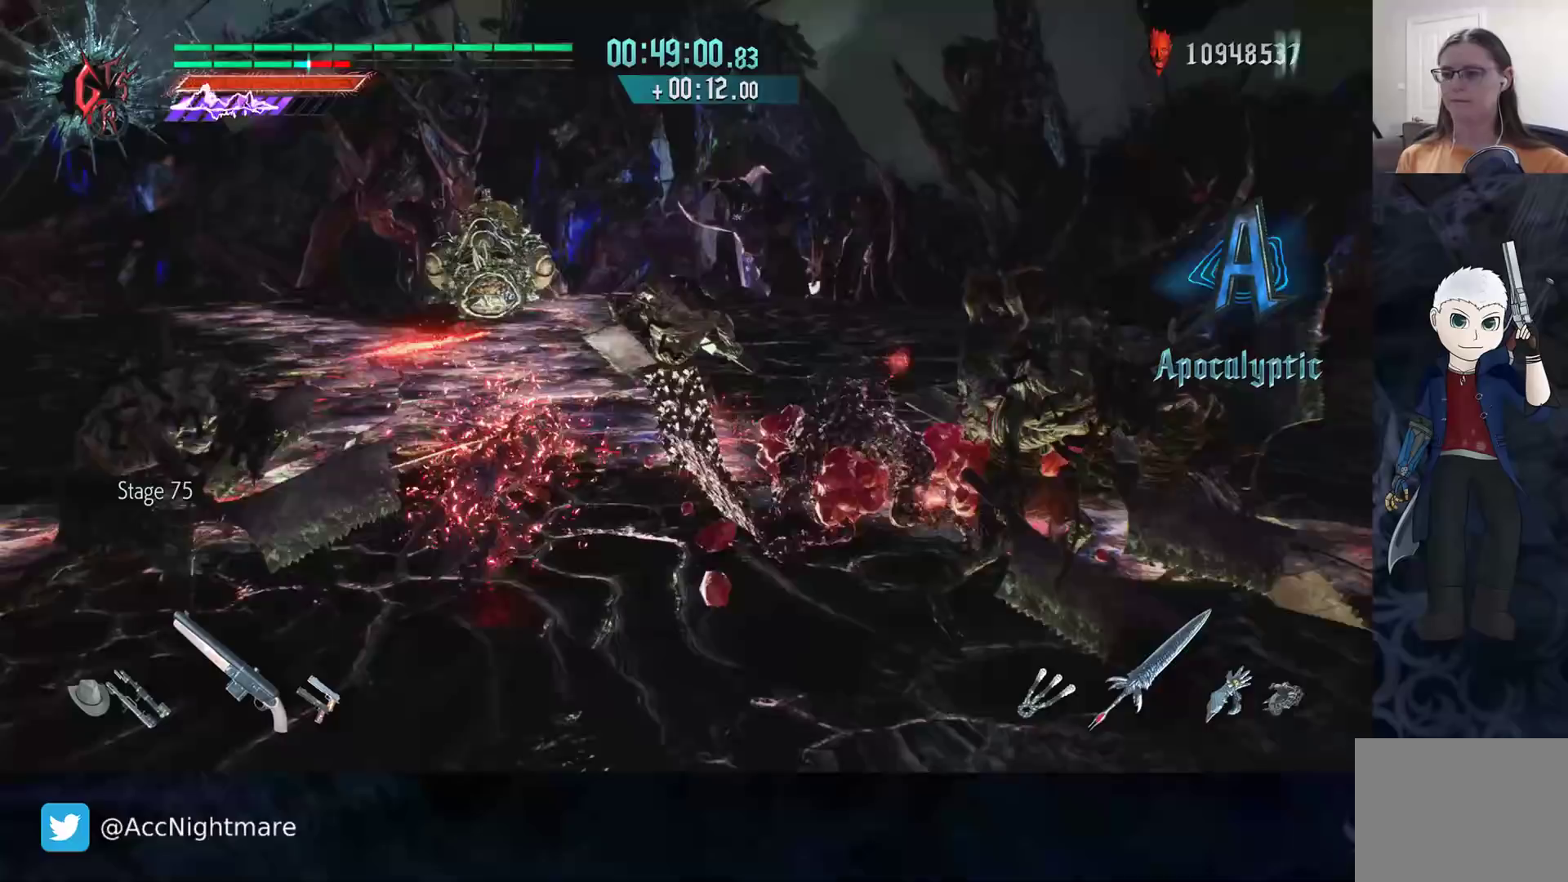
{"buttons": [], "left_stick": "right", "right_stick": "center", "events": [[67, "R2", "up"]]}
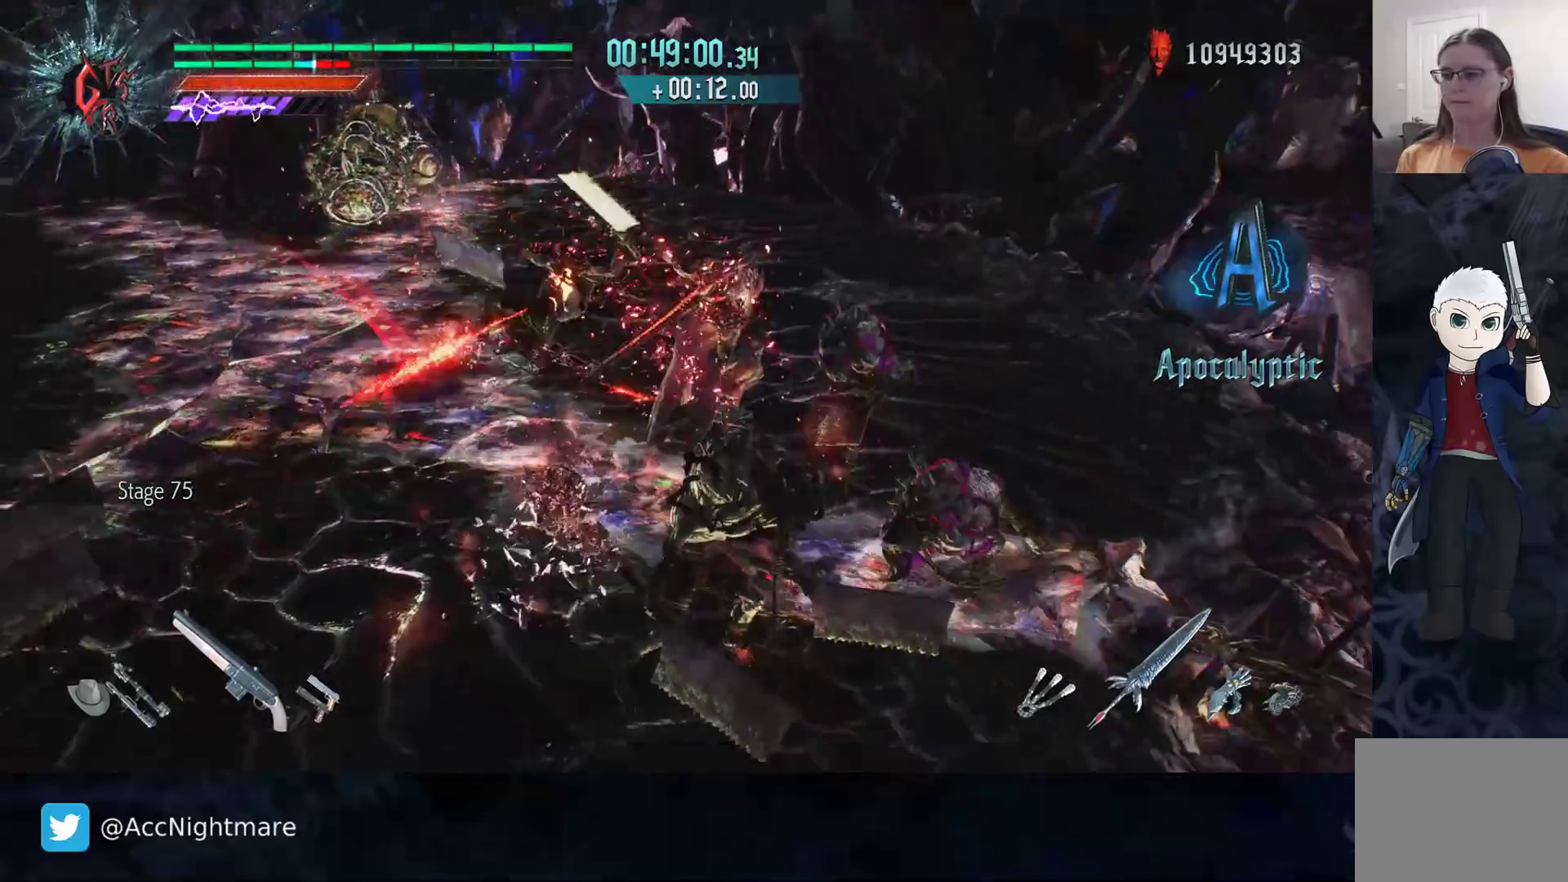
{"buttons": ["R2"], "left_stick": "center", "right_stick": "center", "events": [[67, "left_stick", "center"], [133, "R2", "down"], [167, "CIRCLE", "down"], [233, "CIRCLE", "up"], [283, "CIRCLE", "down"], [350, "CIRCLE", "up"], [383, "DPAD_UP", "down"], [483, "DPAD_UP", "up"]]}
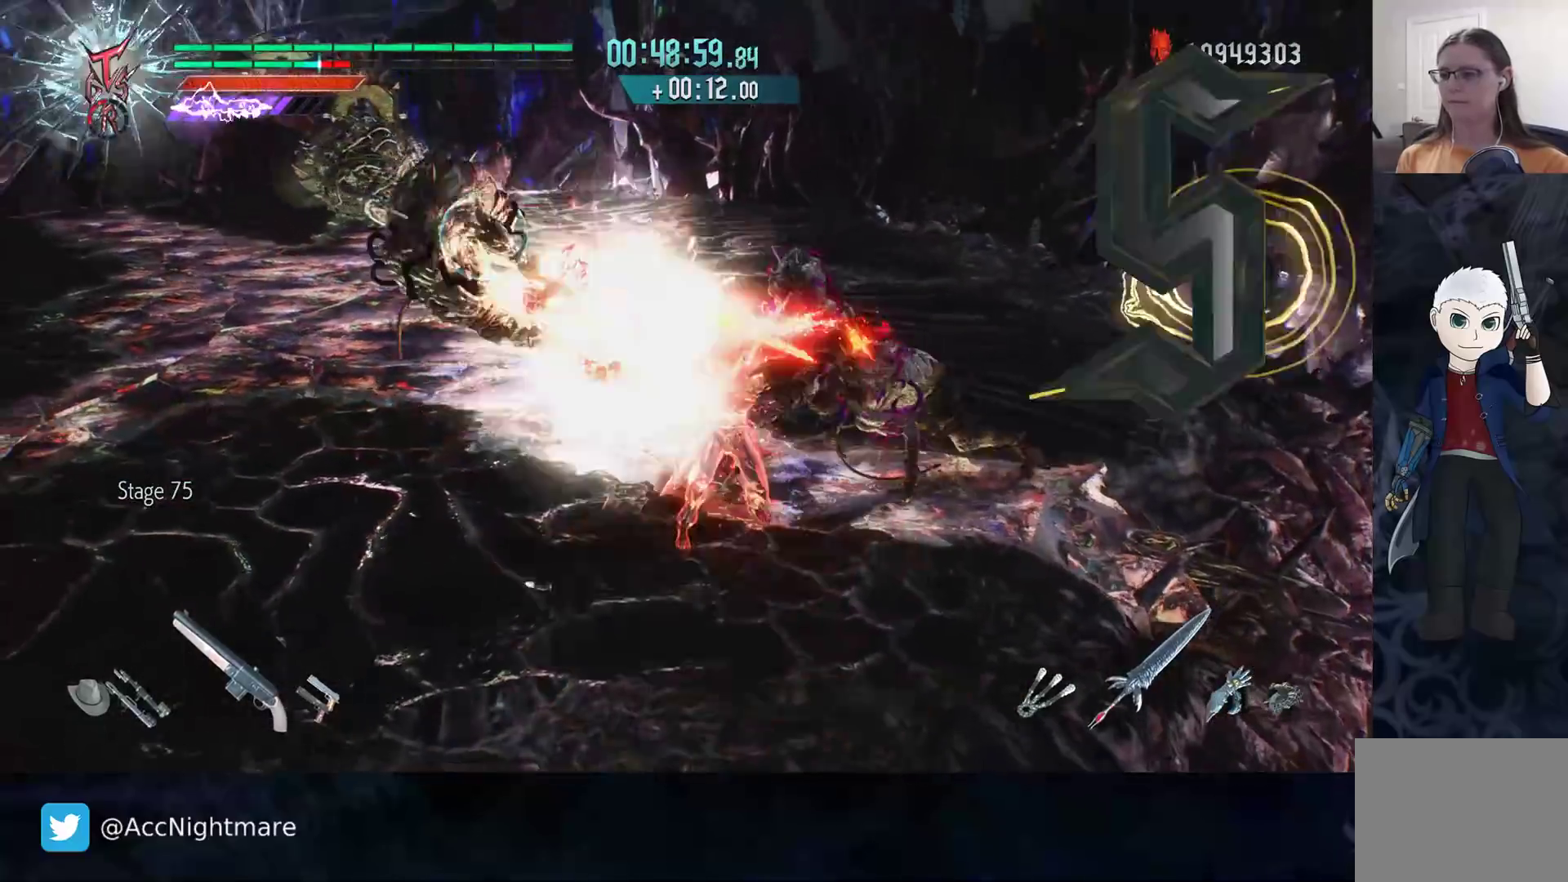
{"buttons": ["CIRCLE"], "left_stick": "up-right", "right_stick": "center", "events": [[83, "R2", "up"], [167, "left_stick", "up-right"], [200, "CIRCLE", "down"], [267, "CIRCLE", "up"], [317, "CIRCLE", "down"], [400, "CIRCLE", "up"], [467, "CIRCLE", "down"]]}
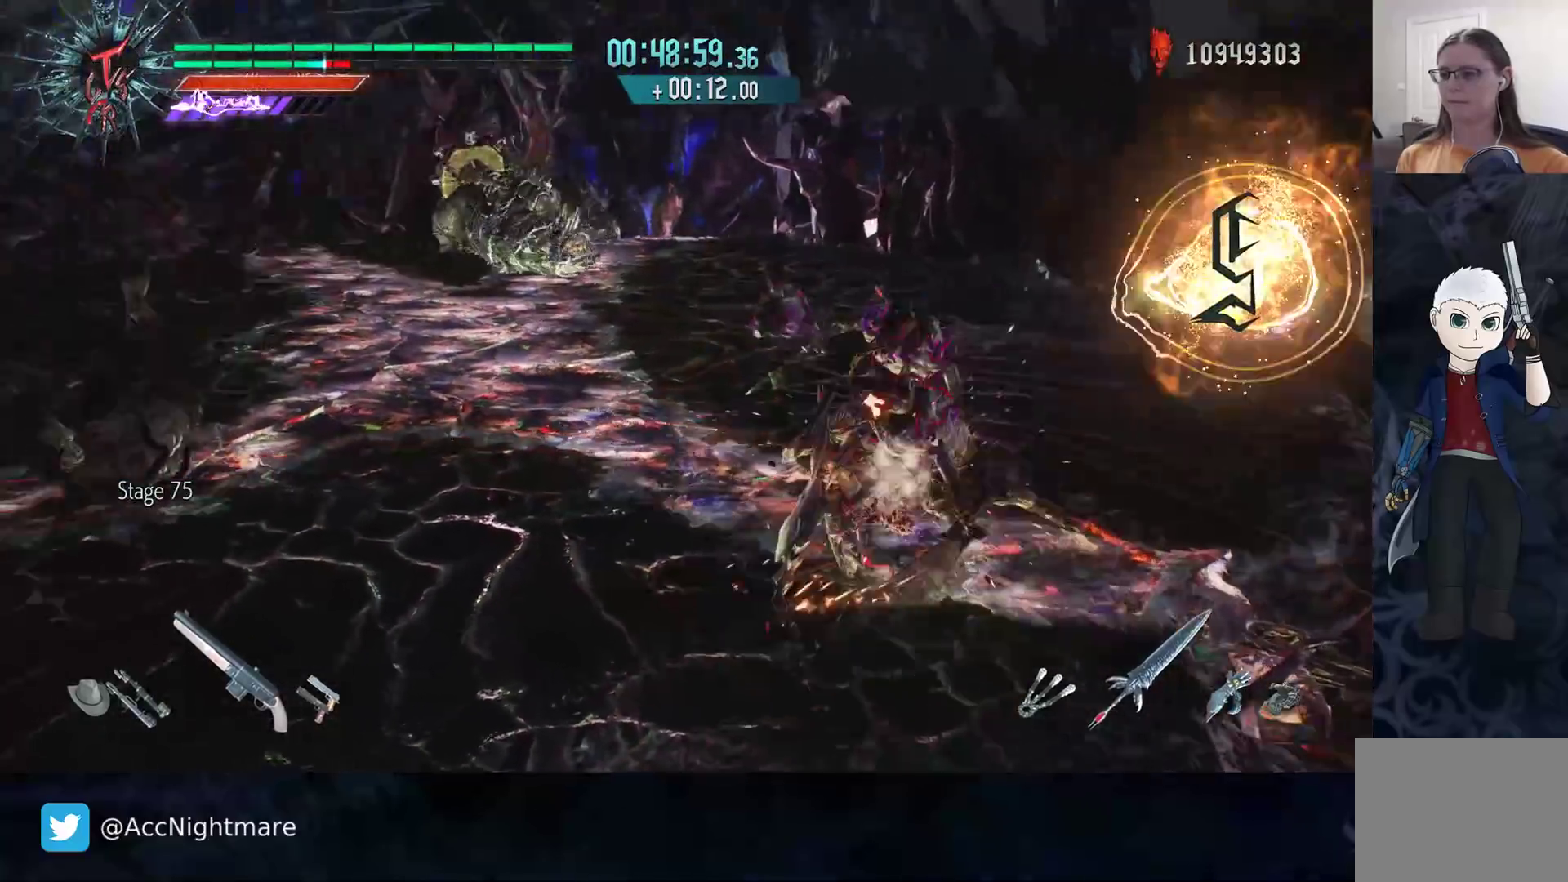
{"buttons": ["CIRCLE"], "left_stick": "right", "right_stick": "center", "events": [[17, "CIRCLE", "up"], [100, "CIRCLE", "down"], [167, "CIRCLE", "up"], [233, "CIRCLE", "down"], [300, "CIRCLE", "up"], [383, "CIRCLE", "down"], [433, "CIRCLE", "up"], [483, "left_stick", "right"], [500, "CIRCLE", "down"]]}
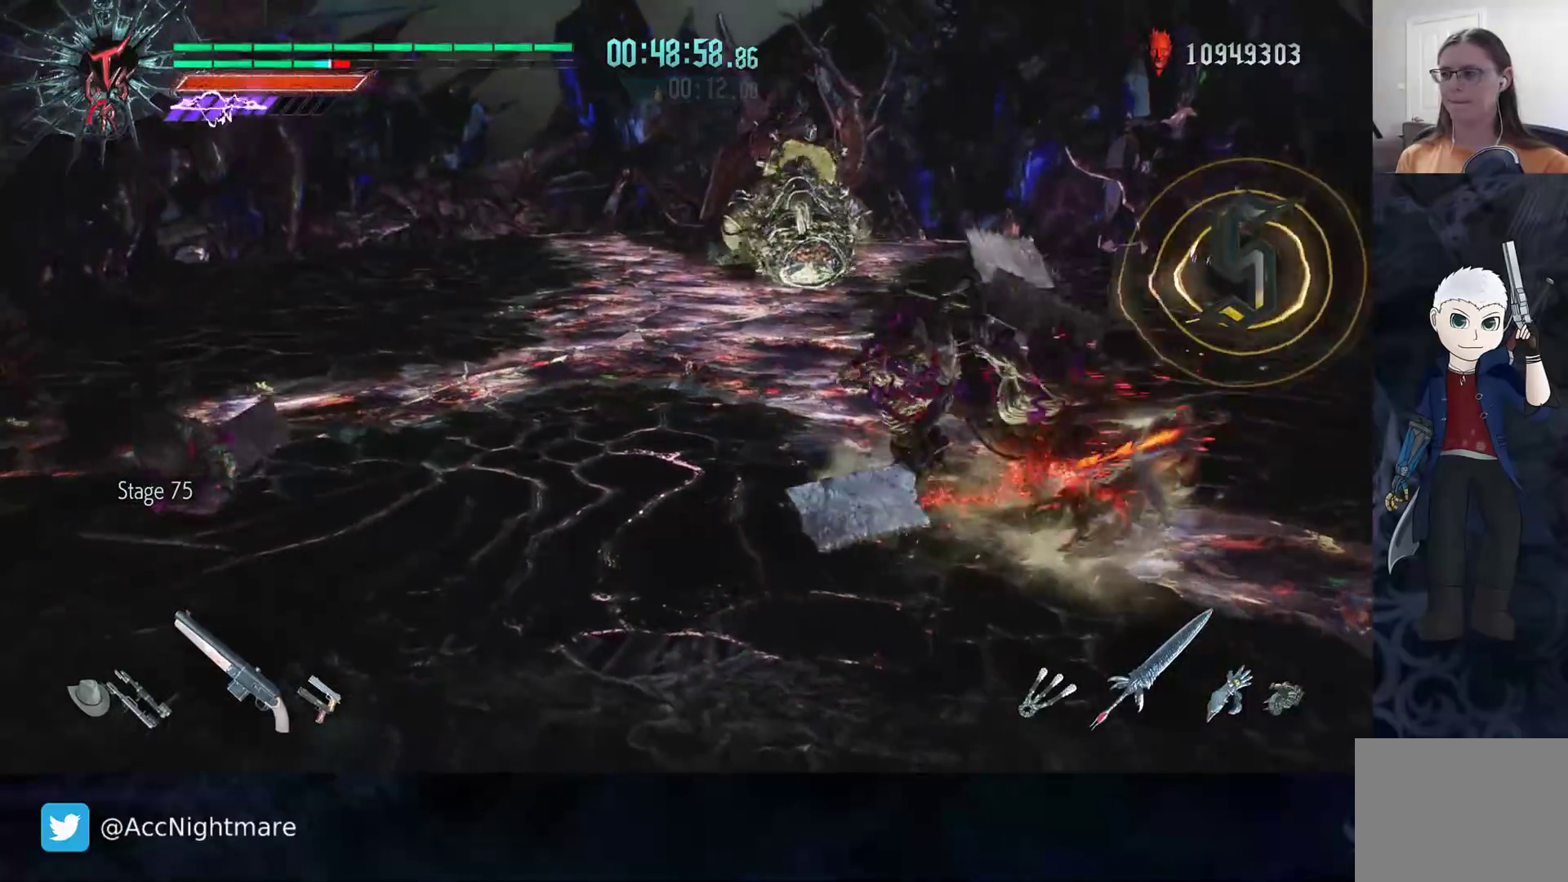
{"buttons": ["L2"], "left_stick": "up", "right_stick": "center", "events": [[117, "CIRCLE", "up"], [183, "CIRCLE", "down"], [250, "CIRCLE", "up"], [300, "CIRCLE", "down"], [300, "left_stick", "up"], [383, "L2", "down"], [417, "CIRCLE", "up"]]}
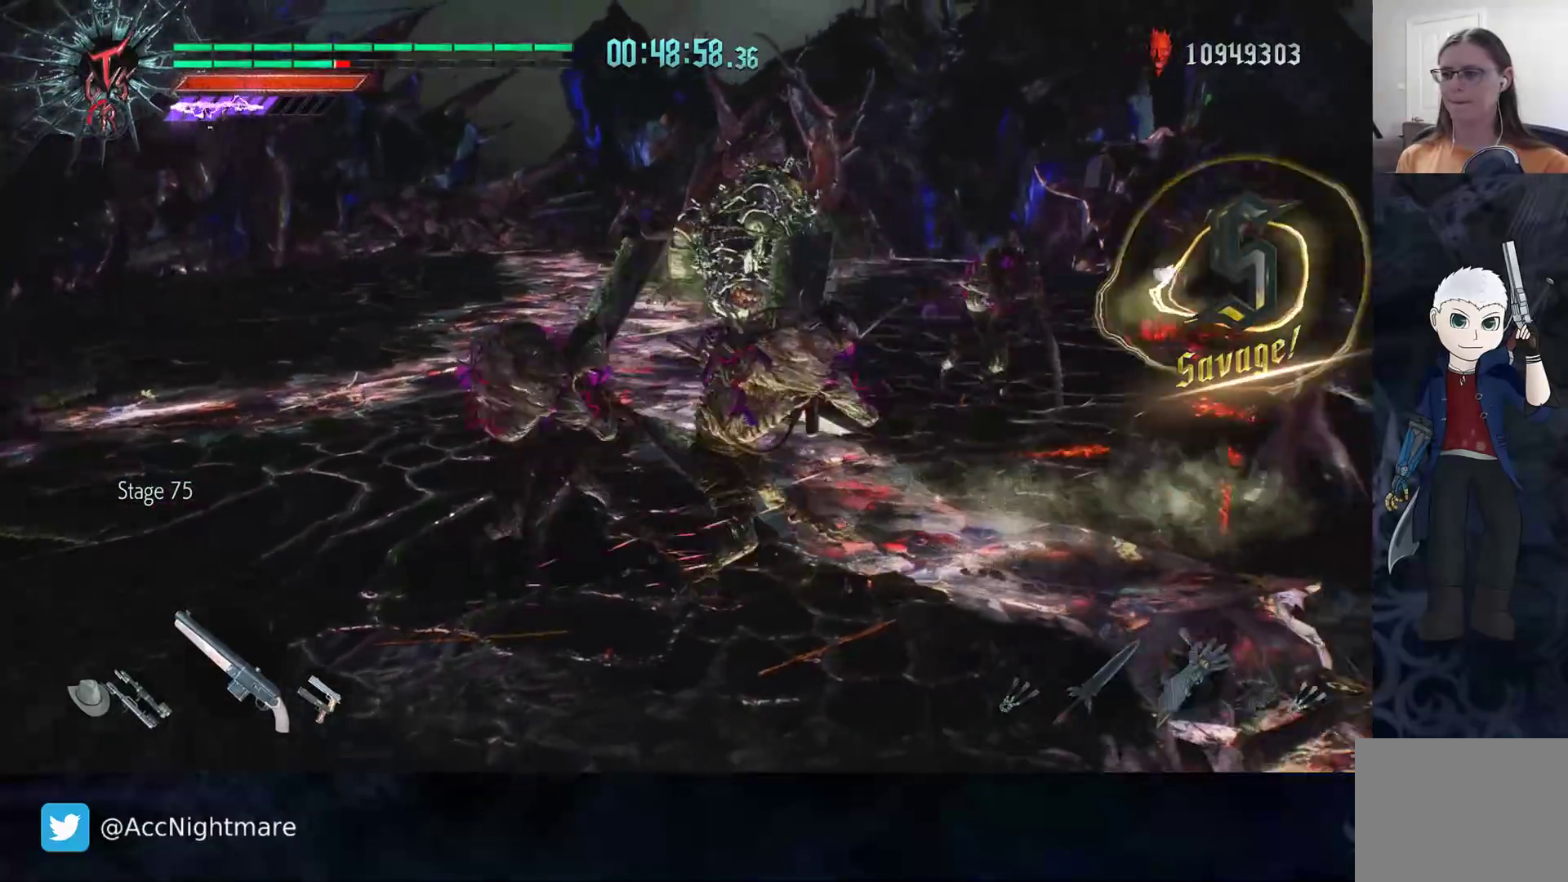
{"buttons": ["R2"], "left_stick": "up-right", "right_stick": "center", "events": [[17, "L2", "up"], [50, "left_stick", "up-right"], [167, "L1", "down"], [250, "L1", "up"], [367, "R2", "down"]]}
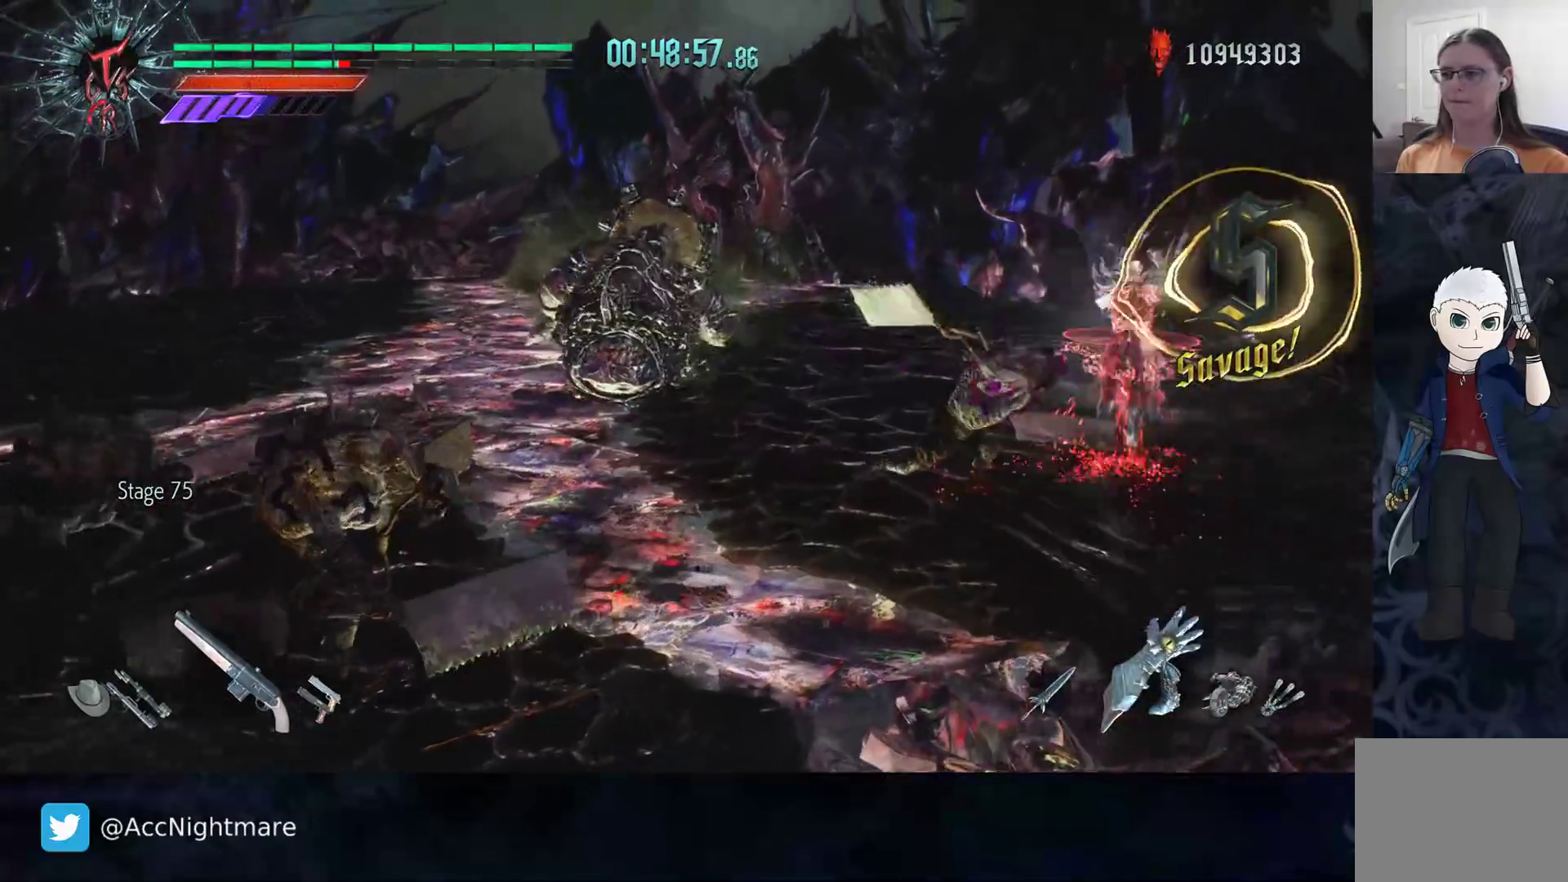
{"buttons": ["R2"], "left_stick": "center", "right_stick": "center", "events": [[50, "R2", "up"], [417, "R2", "down"], [417, "SQUARE", "down"], [417, "left_stick", "center"], [483, "SQUARE", "up"]]}
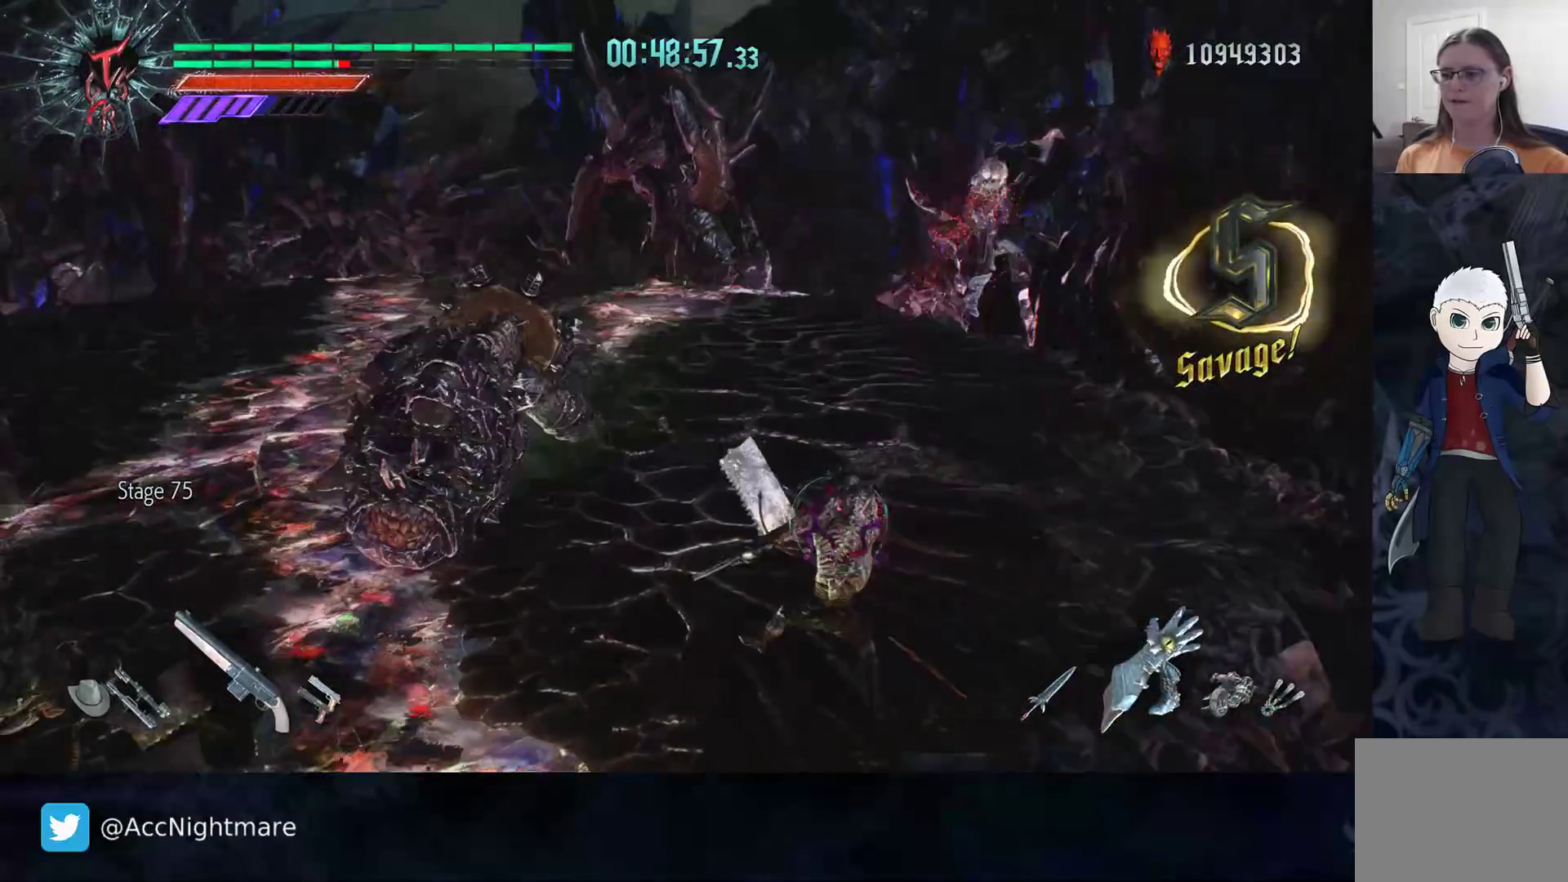
{"buttons": [], "left_stick": "right", "right_stick": "right", "events": [[50, "SQUARE", "down"], [133, "SQUARE", "up"], [217, "R2", "up"], [350, "right_stick", "right"], [433, "left_stick", "right"]]}
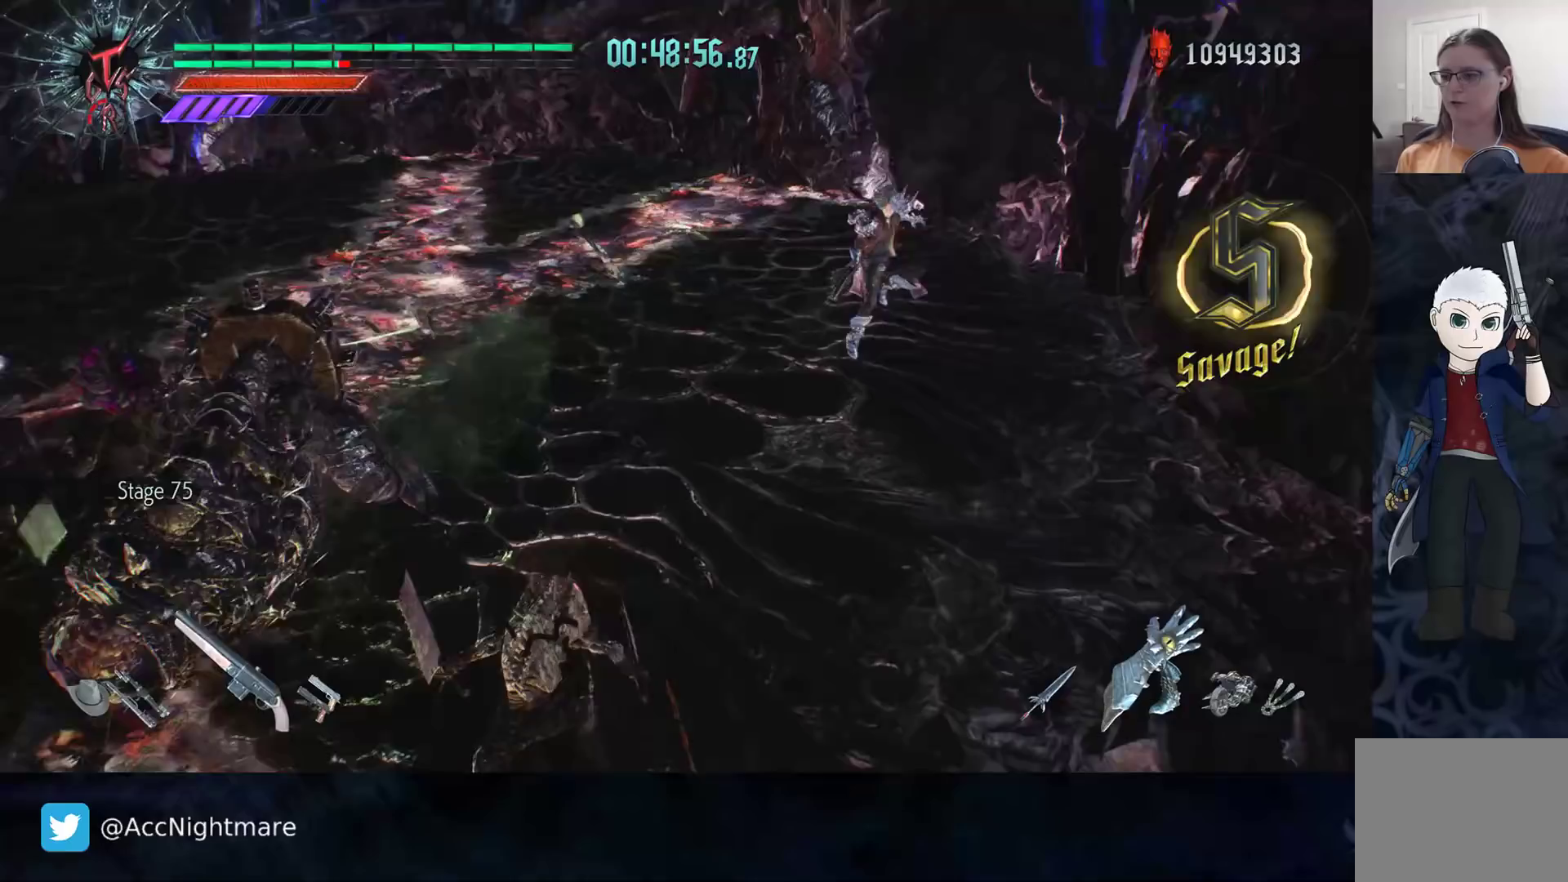
{"buttons": [], "left_stick": "left", "right_stick": "center", "events": [[267, "left_stick", "down-left"], [400, "left_stick", "left"], [417, "right_stick", "center"]]}
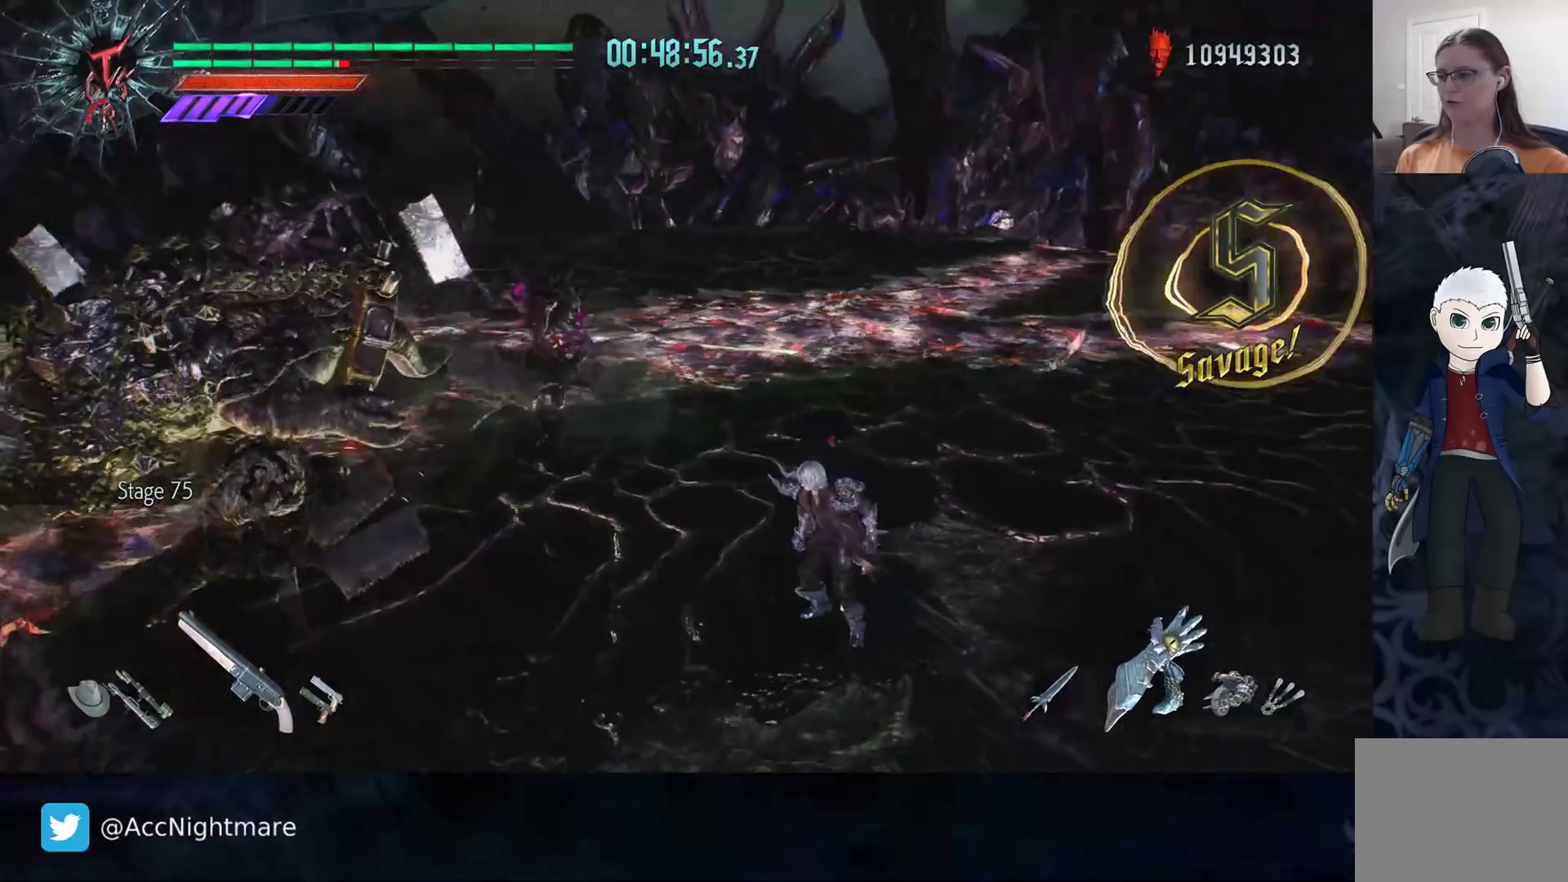
{"buttons": [], "left_stick": "down-left", "right_stick": "center", "events": [[383, "left_stick", "down-left"]]}
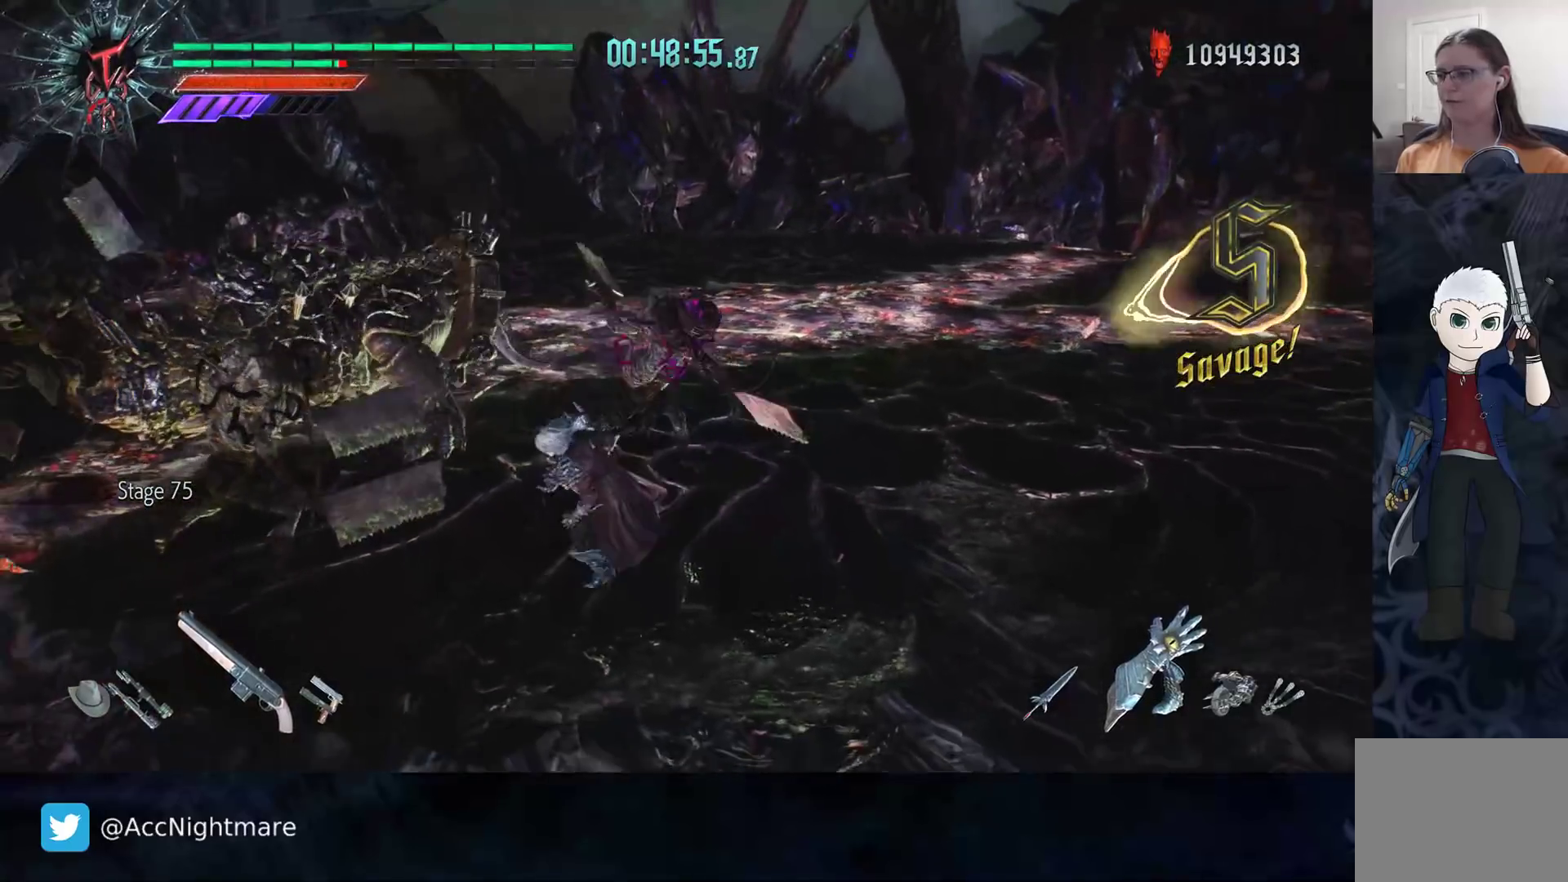
{"buttons": [], "left_stick": "up-right", "right_stick": "center", "events": [[67, "left_stick", "down-right"], [183, "R2", "down"], [333, "R2", "up"], [333, "left_stick", "up-right"]]}
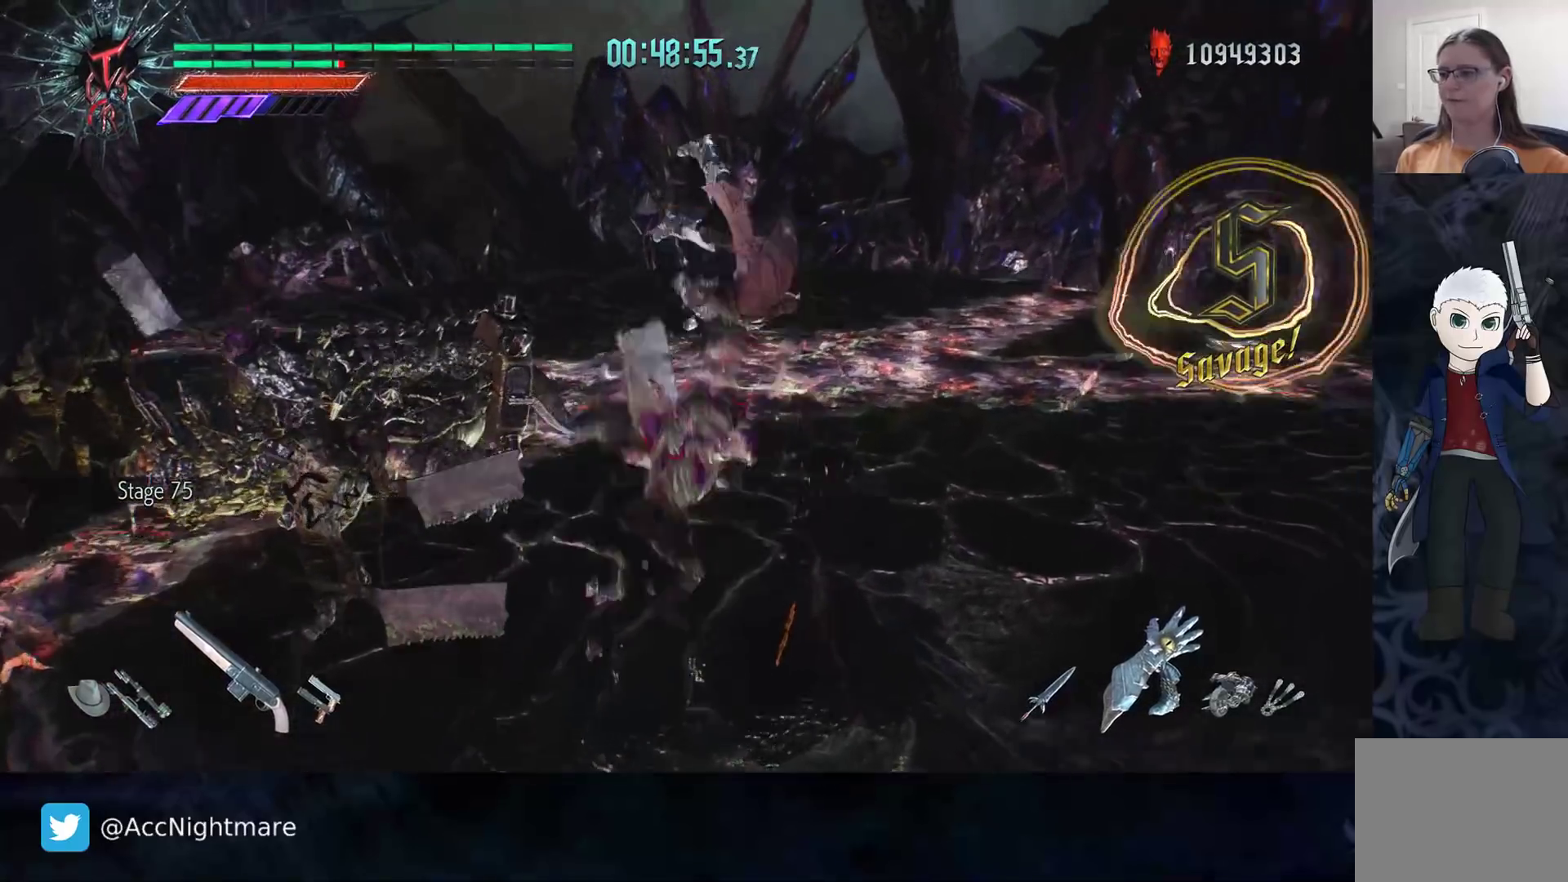
{"buttons": [], "left_stick": "up-right", "right_stick": "center", "events": []}
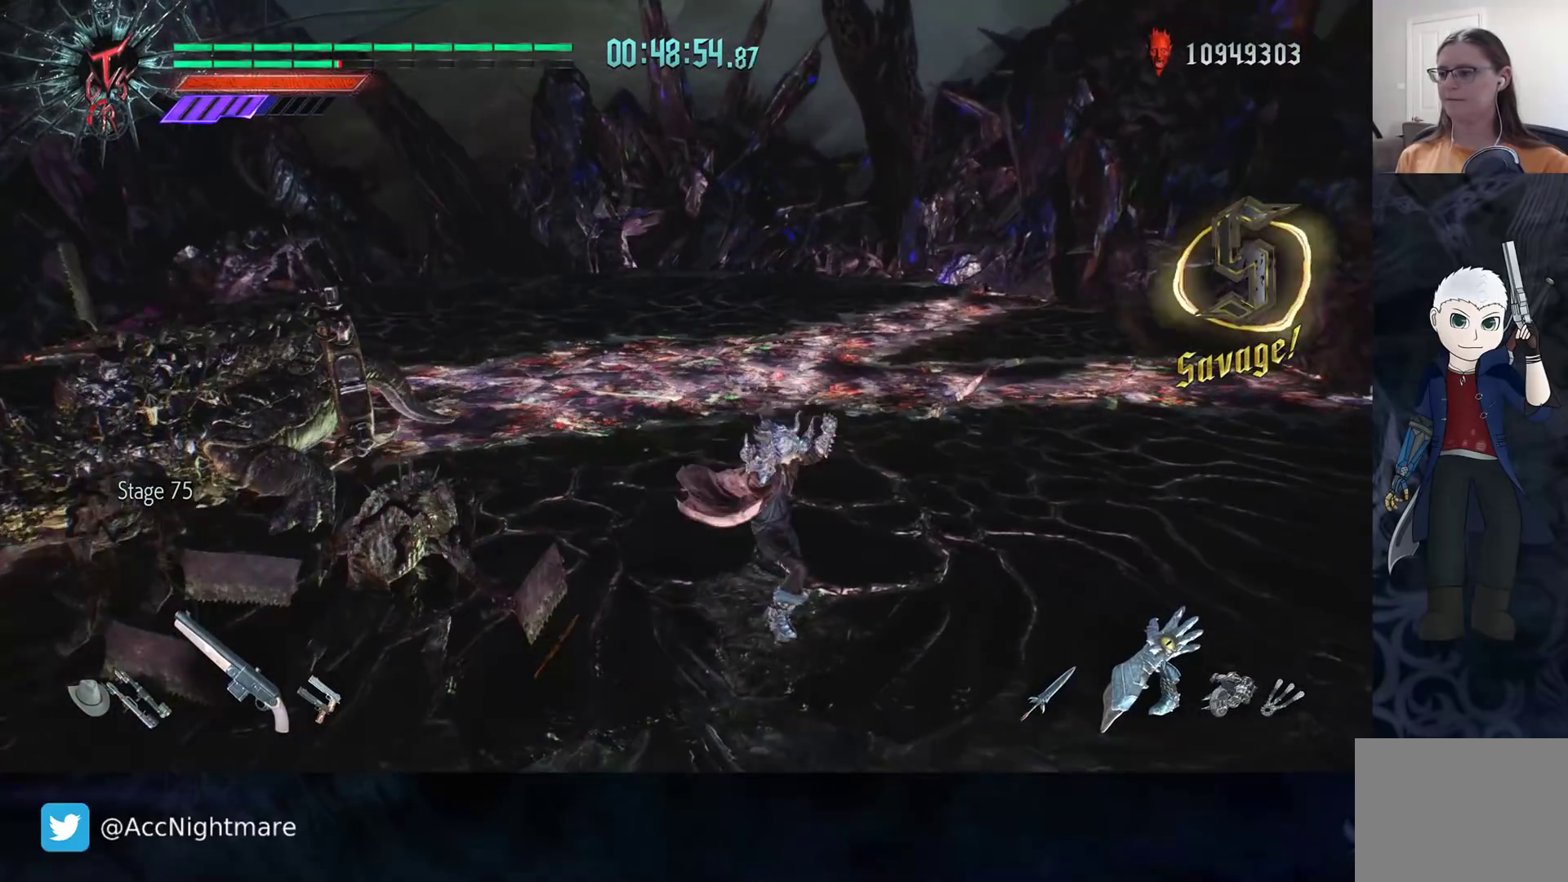
{"buttons": [], "left_stick": "left", "right_stick": "center", "events": [[100, "left_stick", "up-left"], [283, "left_stick", "left"]]}
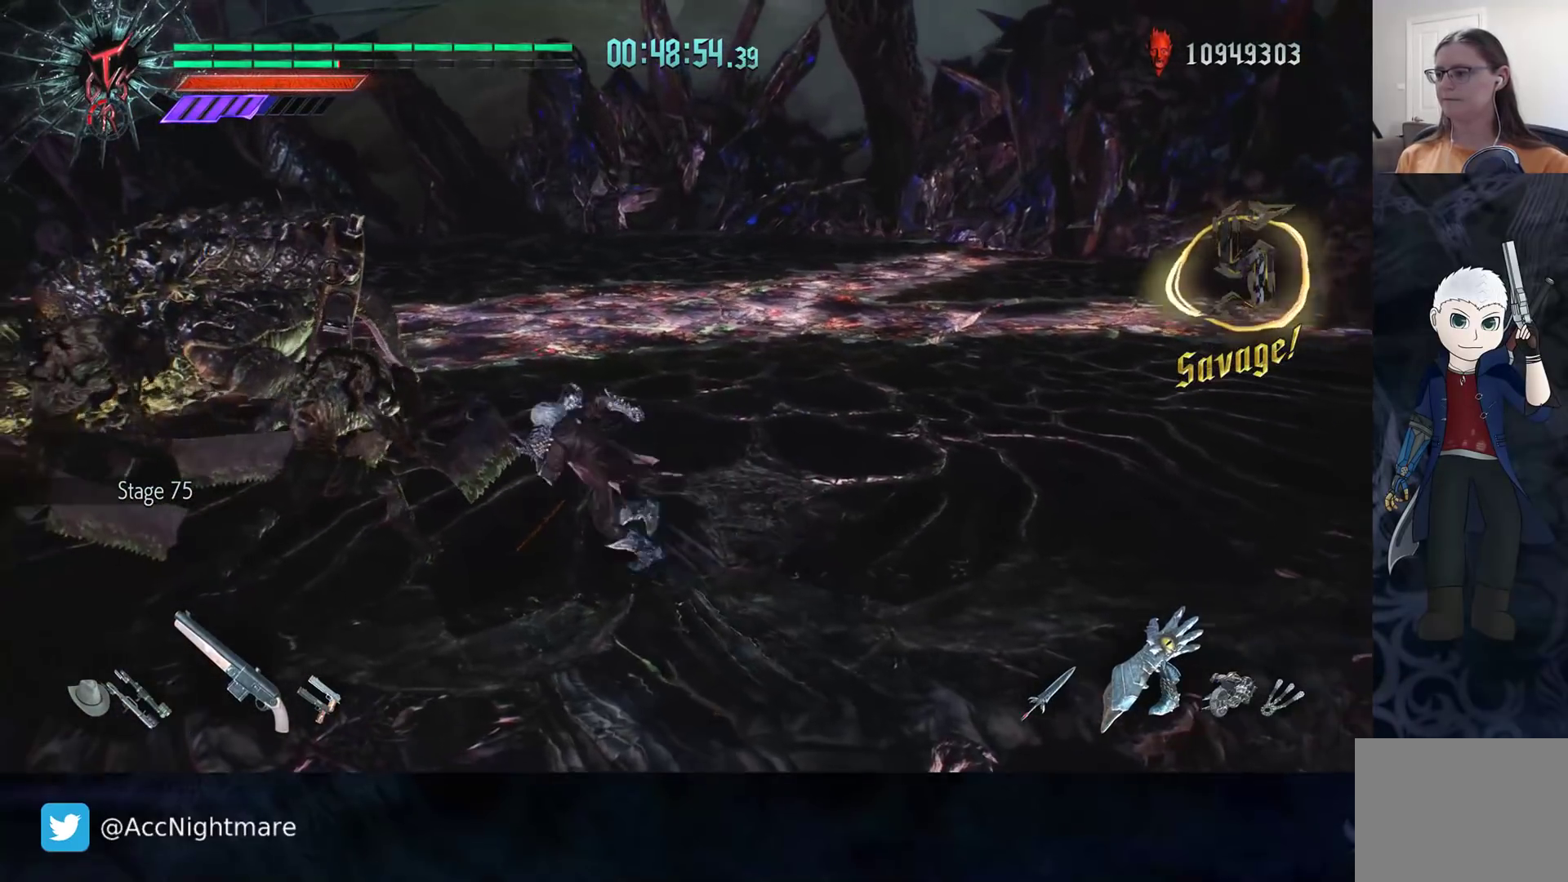
{"buttons": ["TRIANGLE", "R2"], "left_stick": "center", "right_stick": "center", "events": [[117, "left_stick", "center"], [133, "R2", "down"], [133, "TRIANGLE", "down"], [217, "TRIANGLE", "up"], [267, "TRIANGLE", "down"], [333, "TRIANGLE", "up"], [383, "TRIANGLE", "down"]]}
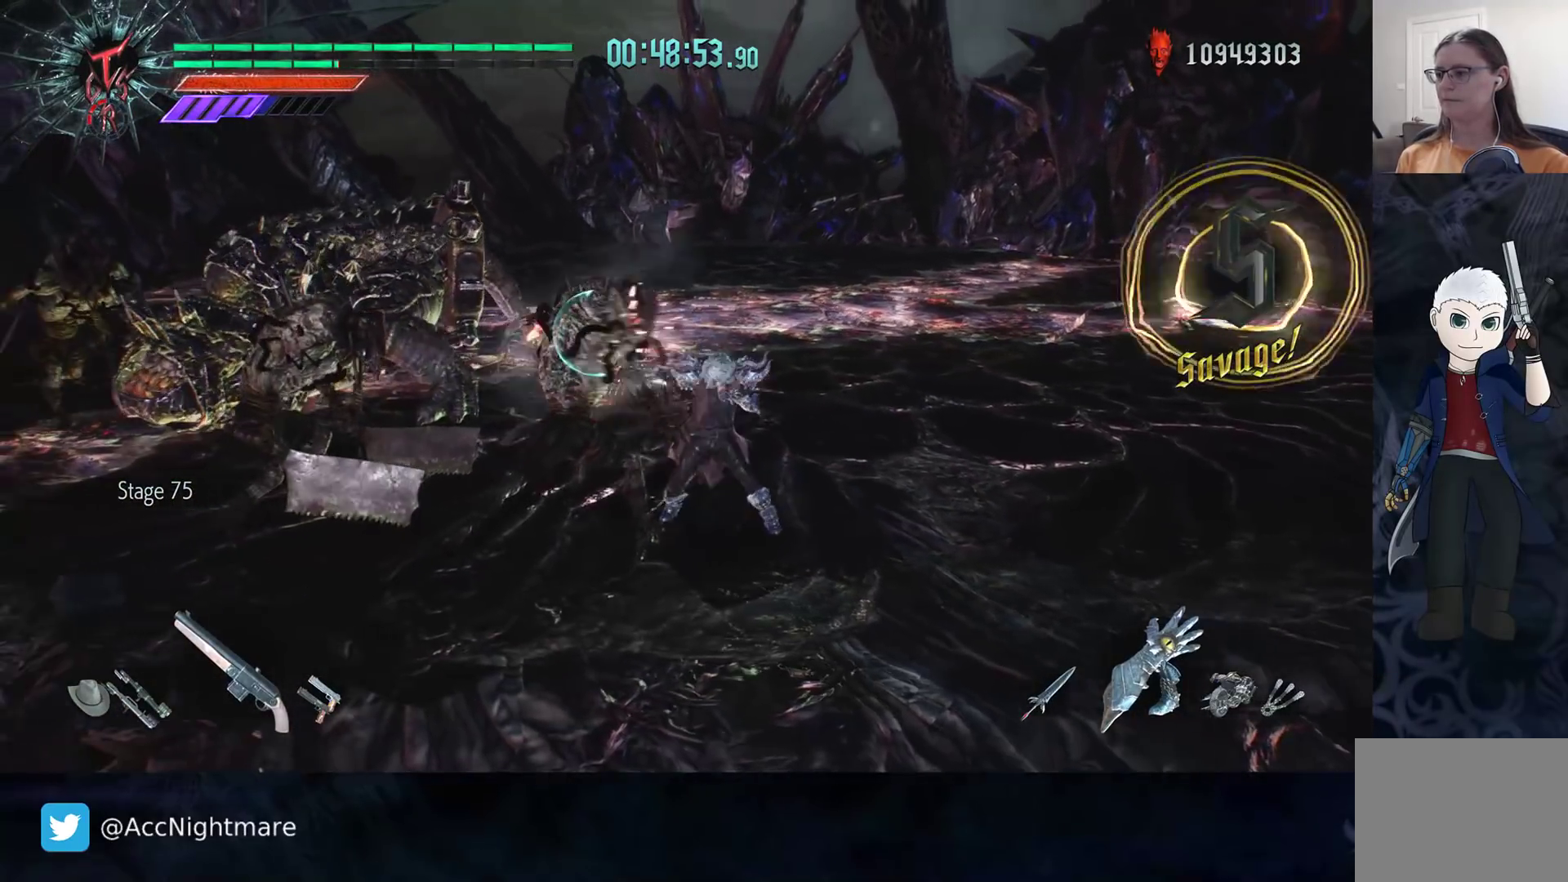
{"buttons": ["R2"], "left_stick": "center", "right_stick": "center", "events": [[50, "TRIANGLE", "up"], [117, "TRIANGLE", "down"], [183, "TRIANGLE", "up"], [250, "TRIANGLE", "down"], [317, "TRIANGLE", "up"], [383, "TRIANGLE", "down"], [433, "TRIANGLE", "up"]]}
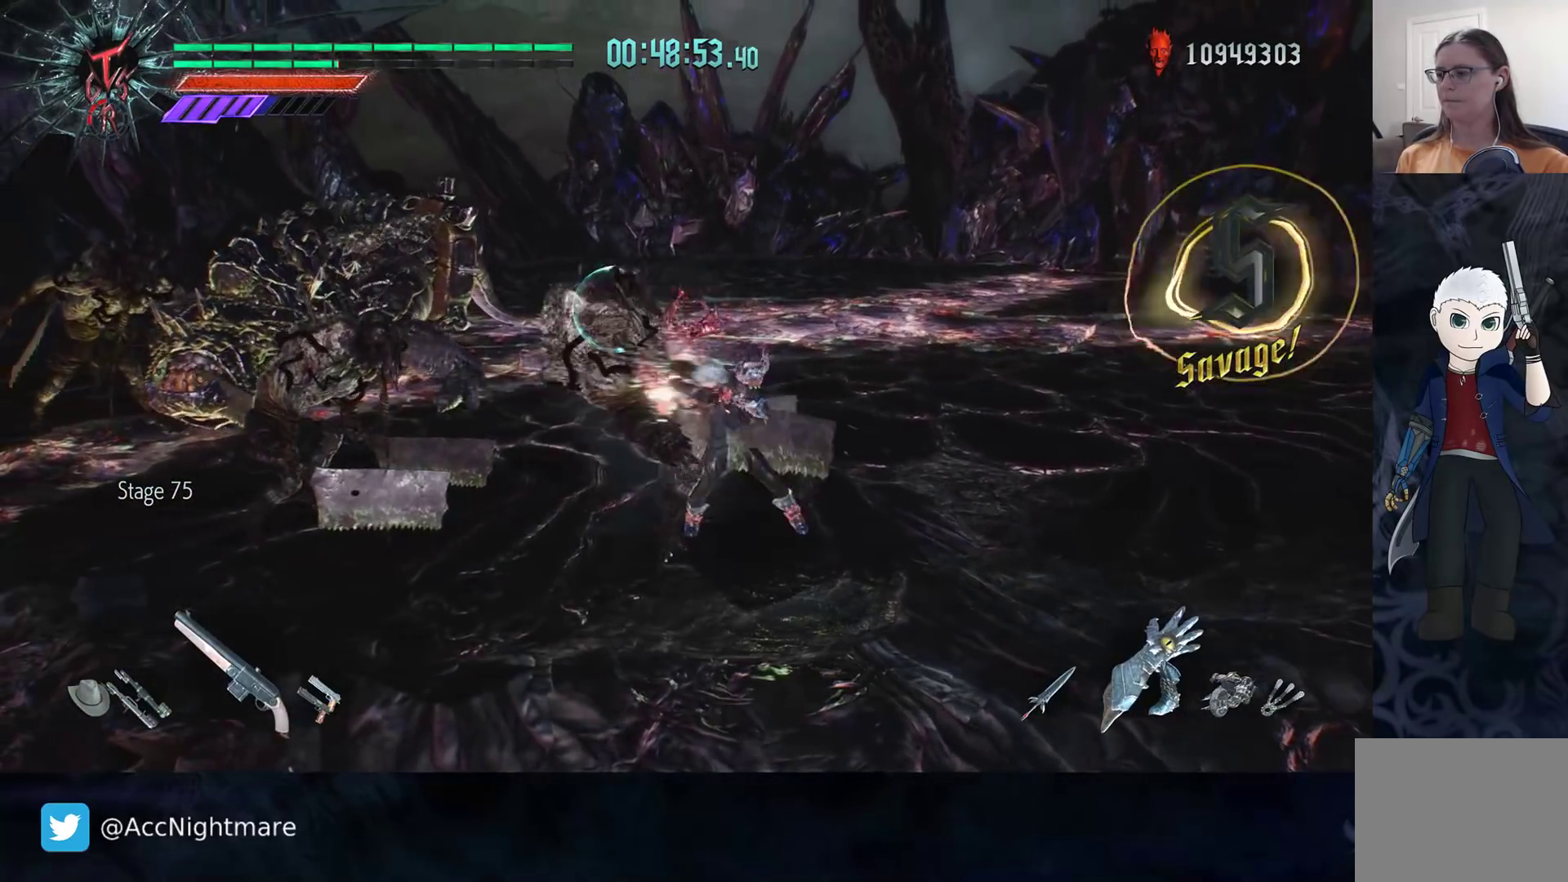
{"buttons": ["R2"], "left_stick": "center", "right_stick": "center", "events": [[117, "TRIANGLE", "down"], [200, "TRIANGLE", "up"], [250, "TRIANGLE", "down"], [350, "TRIANGLE", "up"], [400, "TRIANGLE", "down"], [467, "TRIANGLE", "up"]]}